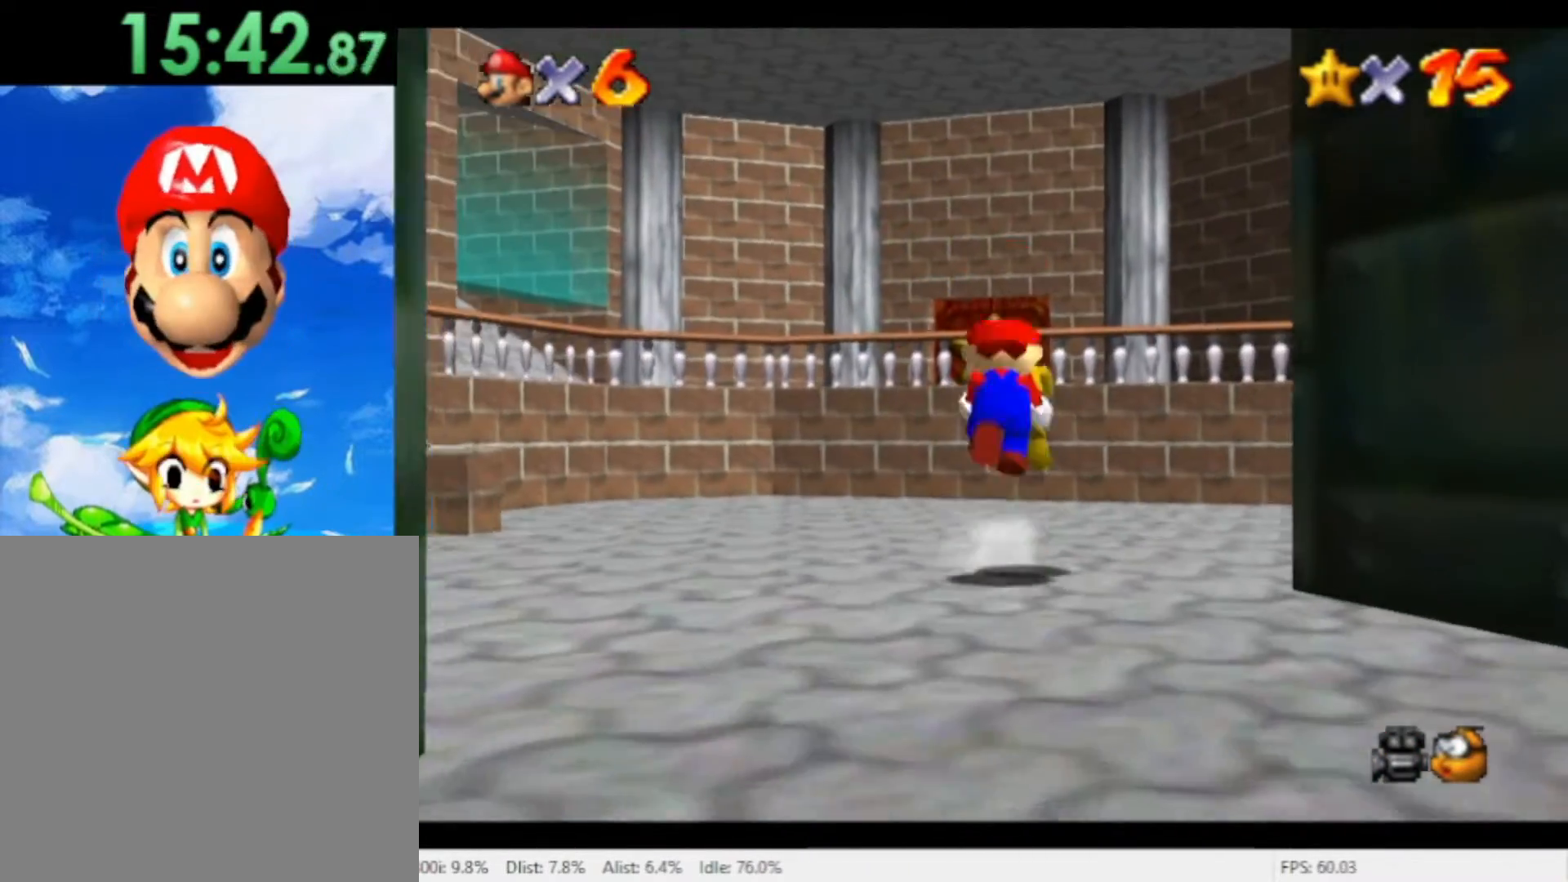
Gameplay with a controller (Nintendo layout); each line is a JSON object with the inputs held at the frame after it (dt_ms = milliseconds from this image to that frame). "events" lists button and stick changes between this image and that frame as [ms after this image, input, new state], when the widget could be followed in between. Not read: L2 L3 R2 R3 SELECT Z.
{"dt_ms": 500, "buttons": [], "left_stick": "up-right", "right_stick": "center", "events": [[33, "A", "up"], [33, "left_stick", "up"], [367, "left_stick", "up-right"]]}
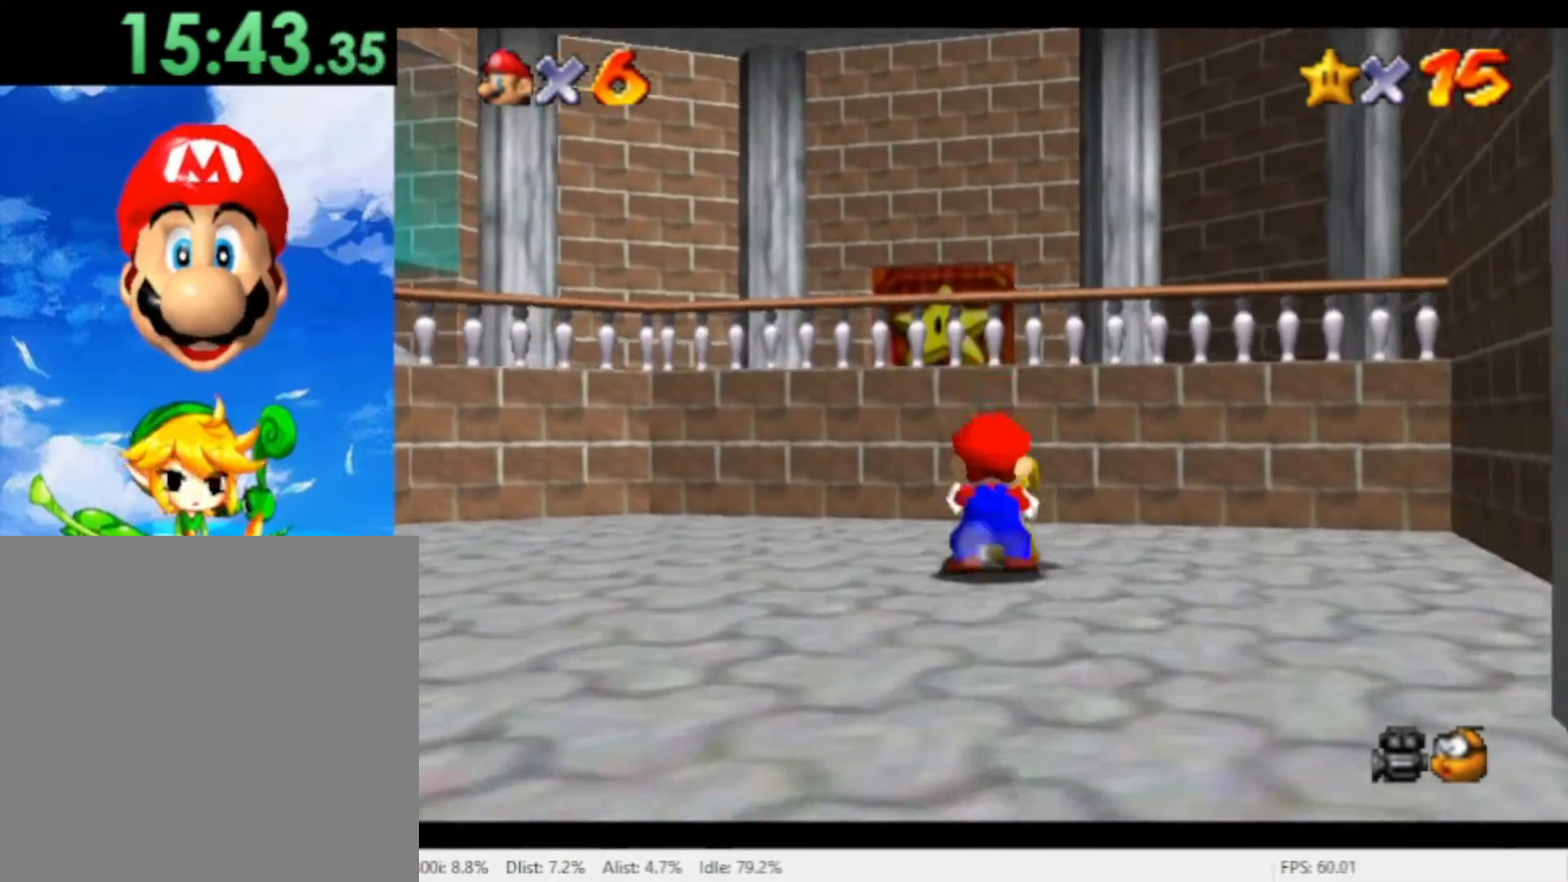
{"dt_ms": 500, "buttons": ["A"], "left_stick": "up-right", "right_stick": "center", "events": [[33, "left_stick", "up"], [100, "A", "down"], [400, "left_stick", "up-right"]]}
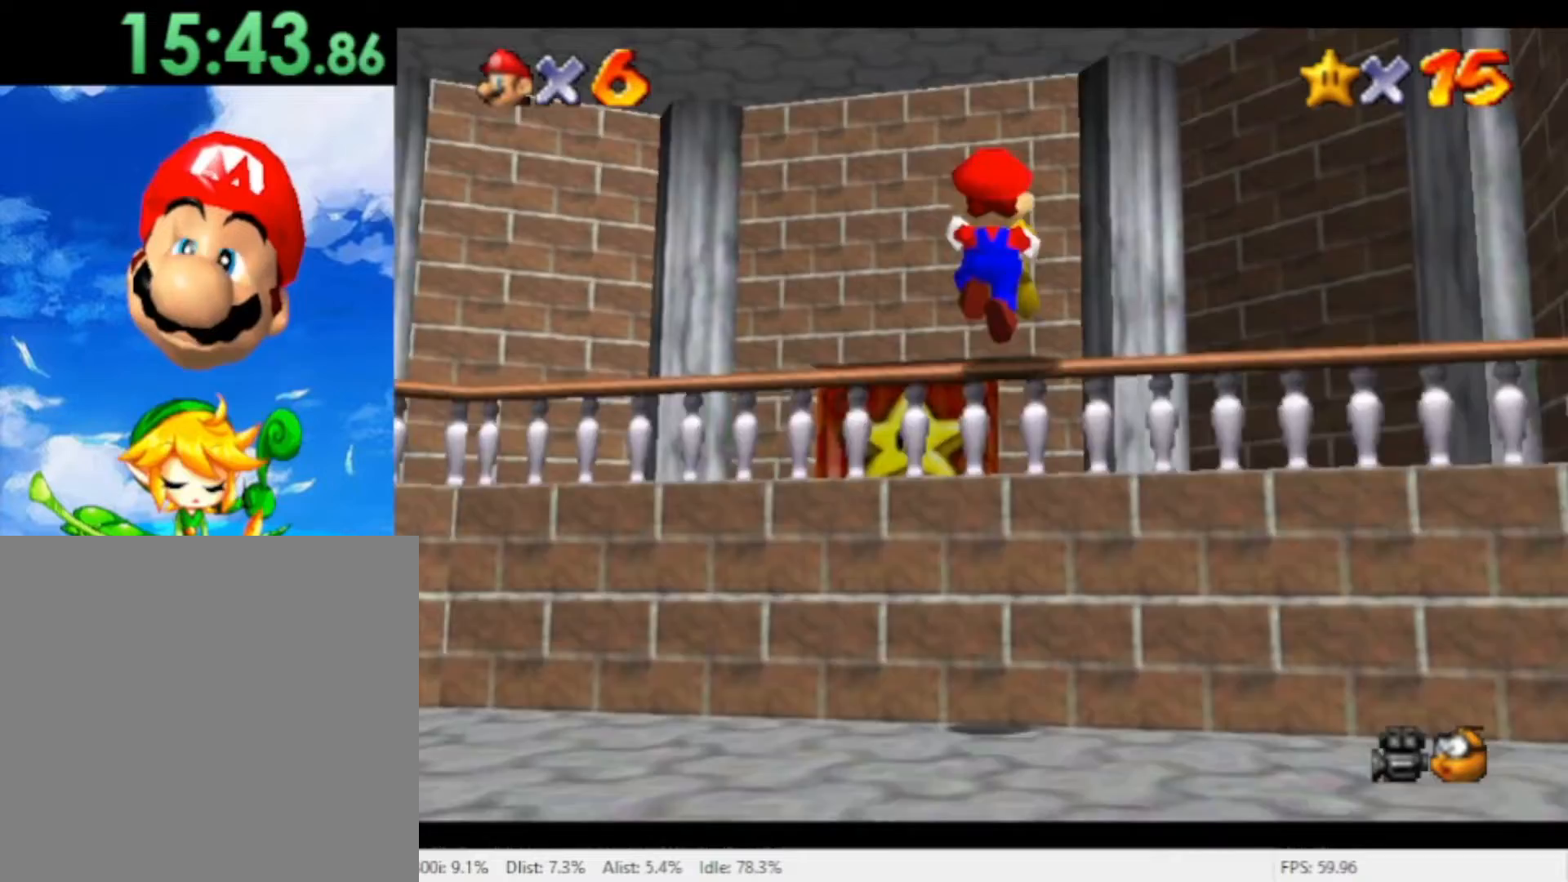
{"dt_ms": 500, "buttons": [], "left_stick": "up", "right_stick": "center", "events": [[100, "A", "up"], [100, "left_stick", "up"]]}
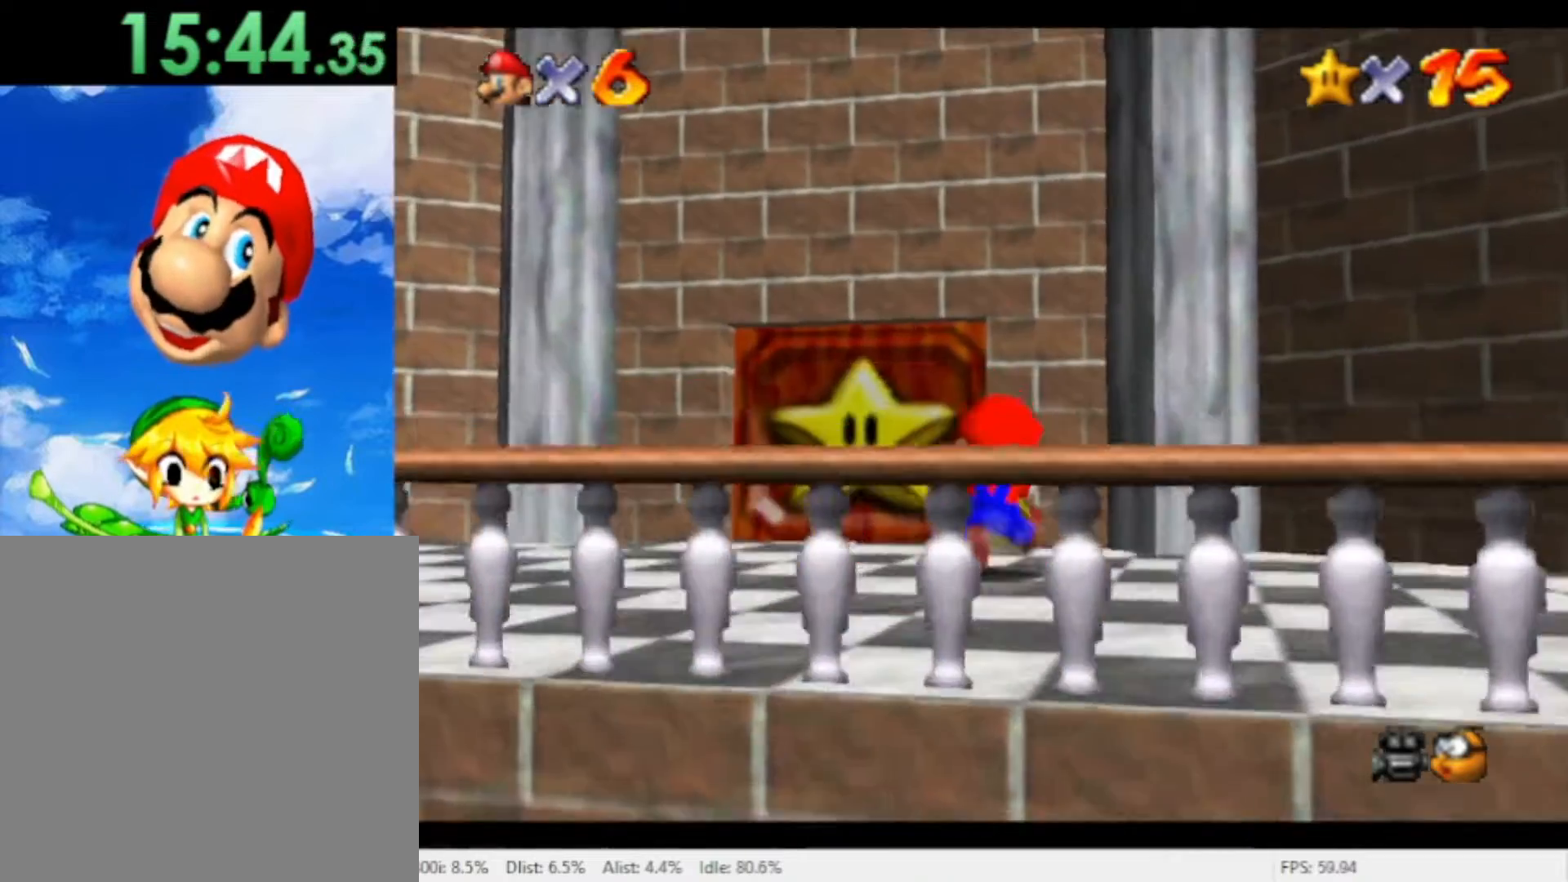
{"dt_ms": 500, "buttons": [], "left_stick": "up", "right_stick": "center", "events": []}
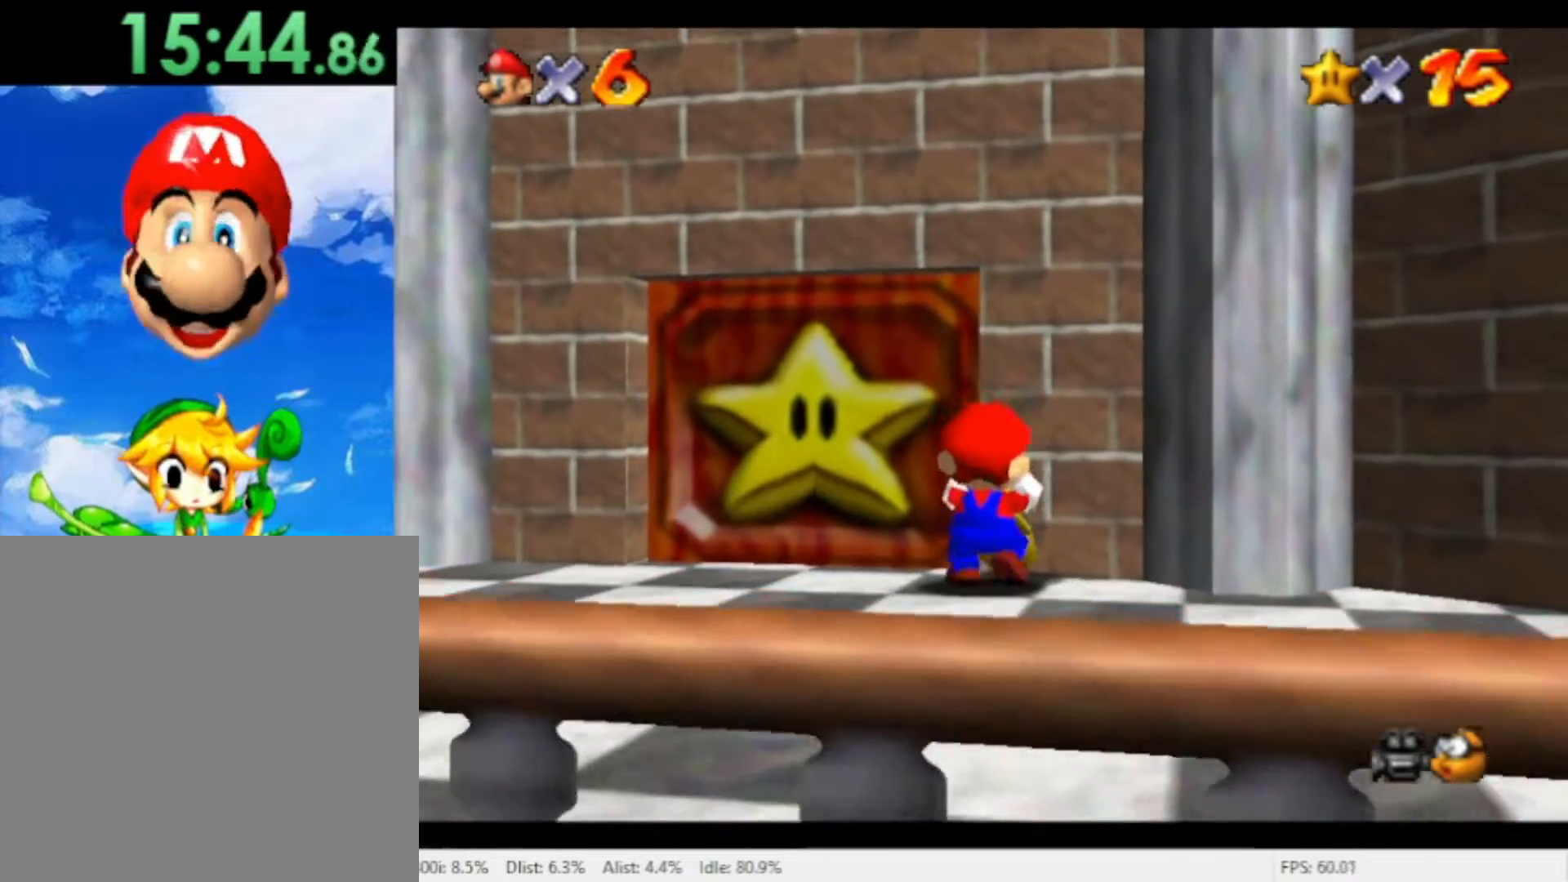
{"dt_ms": 500, "buttons": [], "left_stick": "up", "right_stick": "center", "events": [[100, "left_stick", "center"], [300, "left_stick", "up"]]}
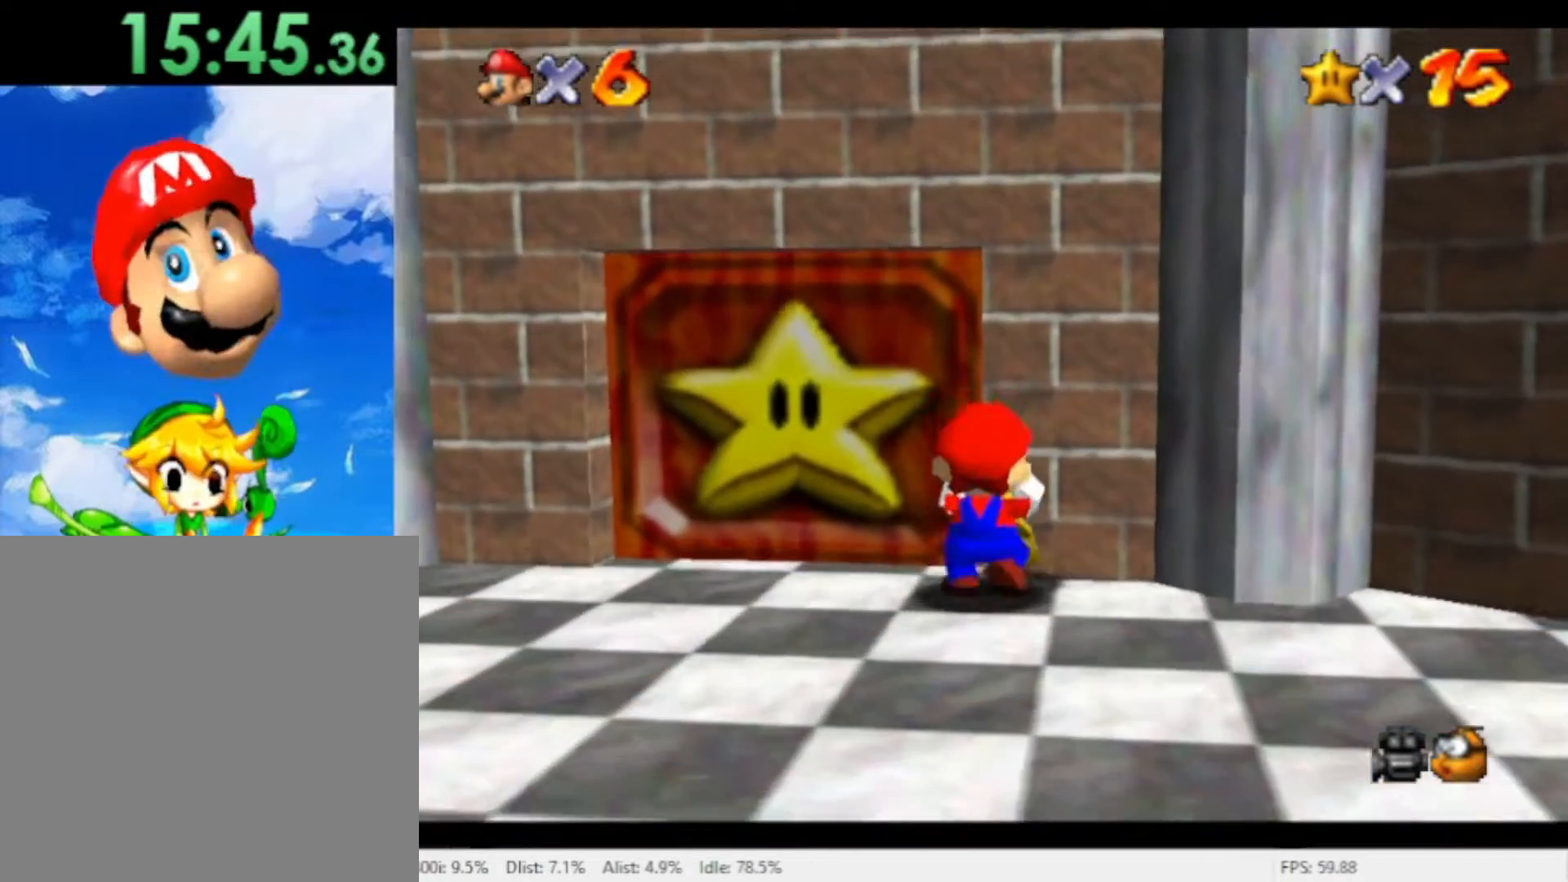
{"dt_ms": 500, "buttons": [], "left_stick": "up-right", "right_stick": "center", "events": [[500, "left_stick", "up-right"]]}
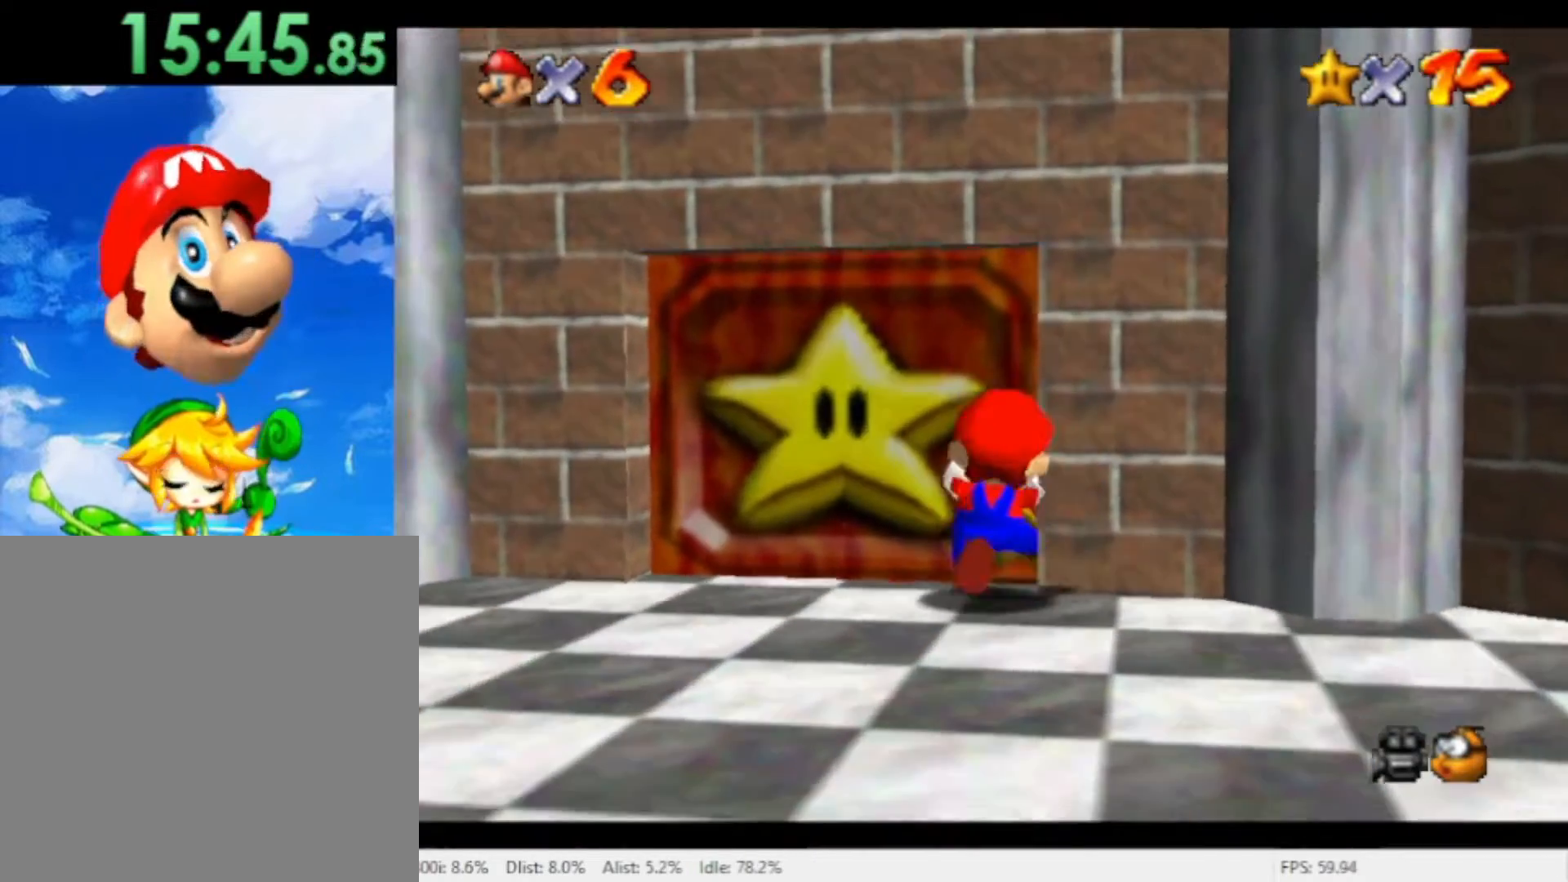
{"dt_ms": 500, "buttons": [], "left_stick": "center", "right_stick": "center", "events": [[267, "left_stick", "center"]]}
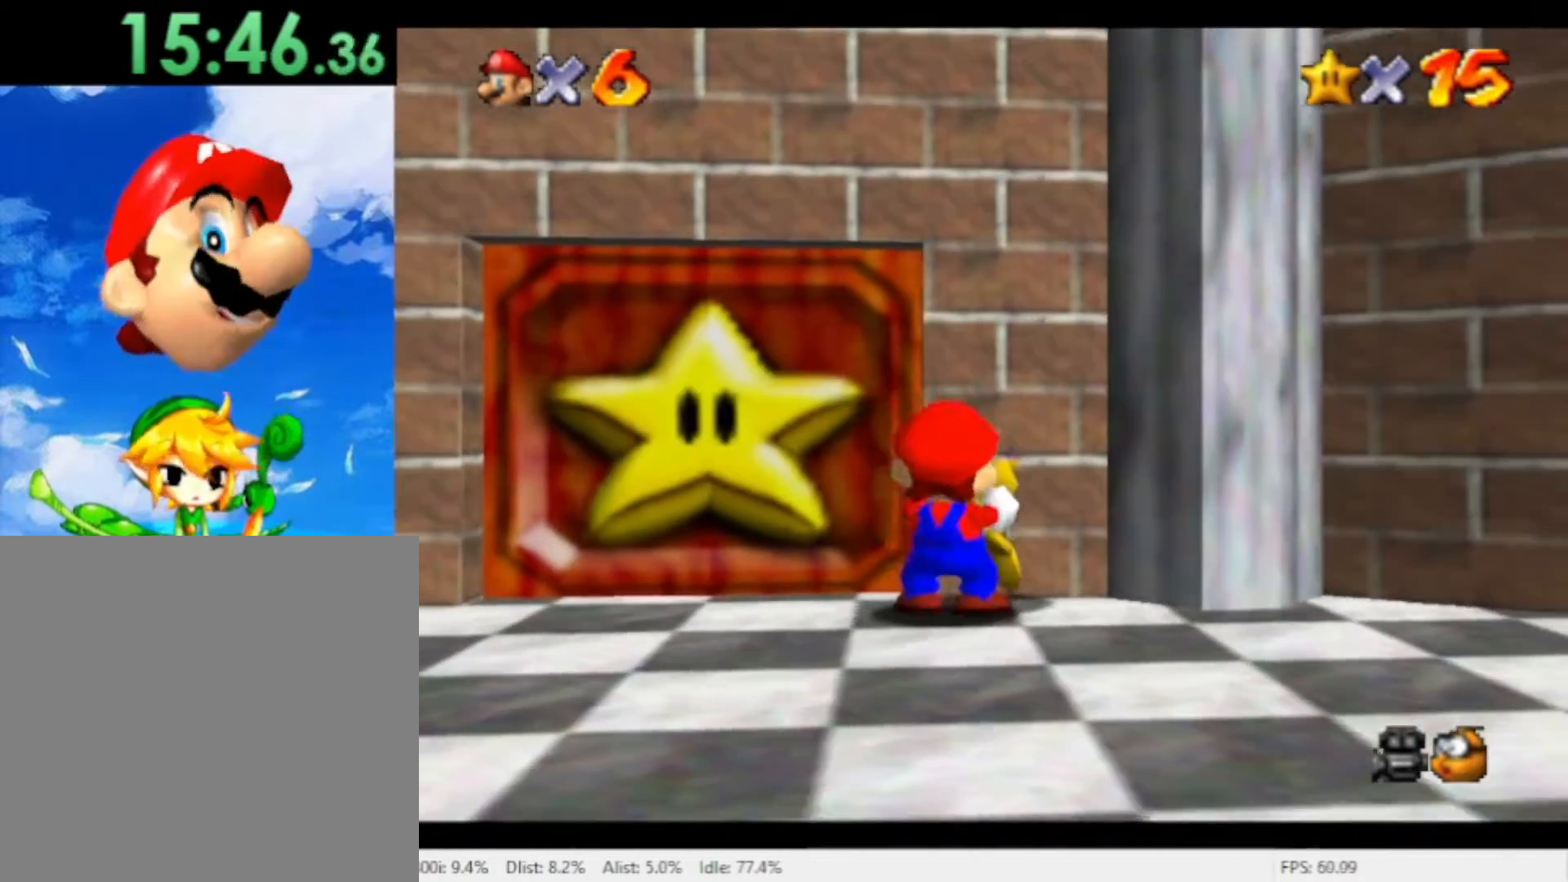
{"dt_ms": 500, "buttons": [], "left_stick": "up-right", "right_stick": "center", "events": [[33, "left_stick", "up"], [133, "left_stick", "up-left"], [300, "left_stick", "up"], [500, "left_stick", "up-right"]]}
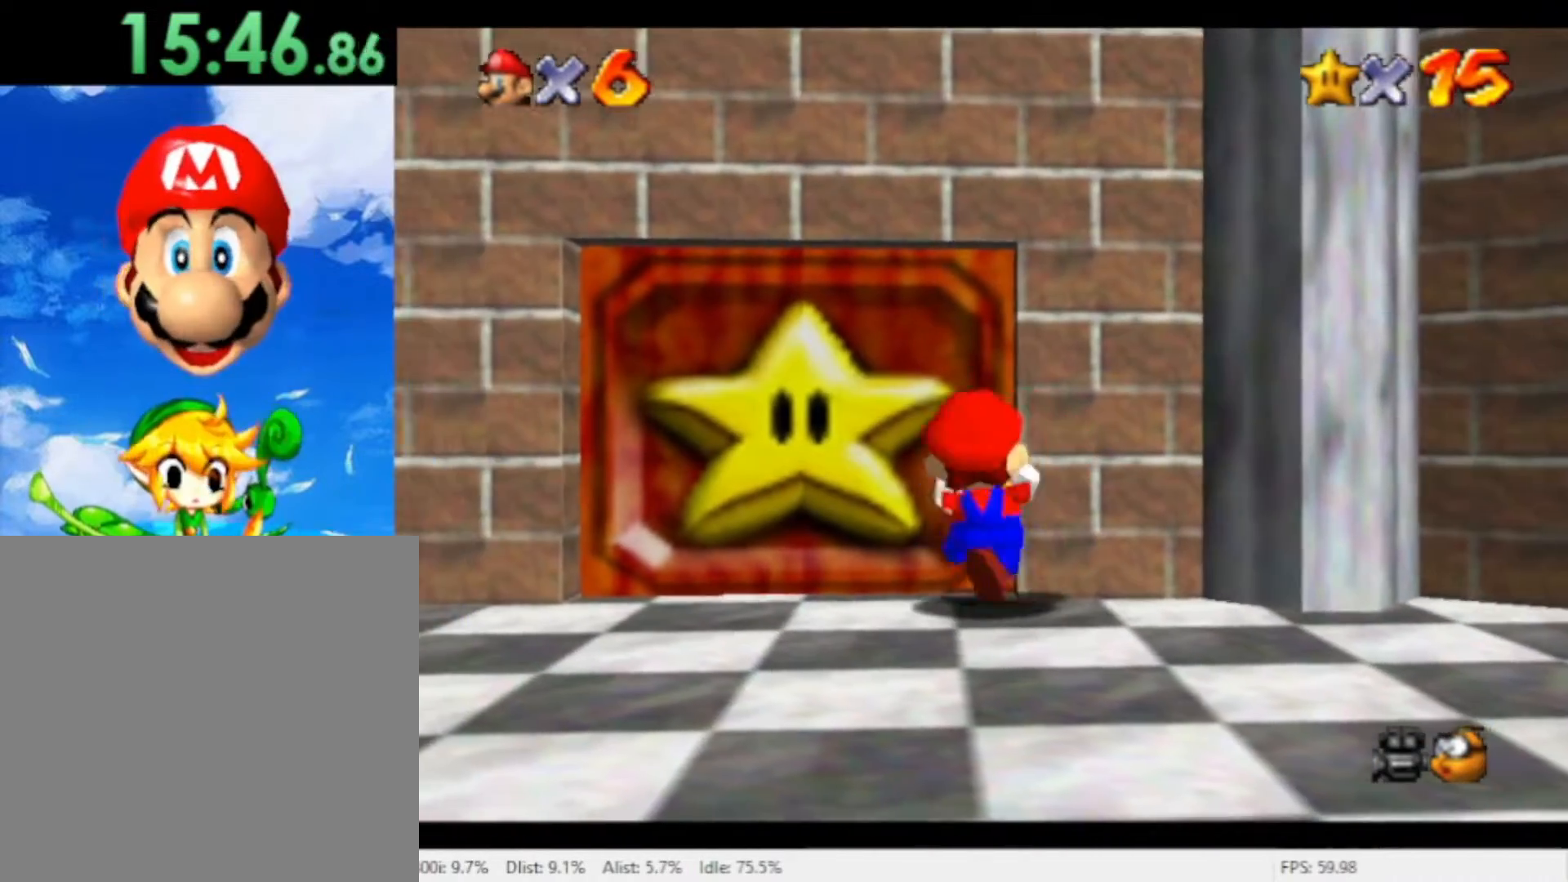
{"dt_ms": 500, "buttons": [], "left_stick": "up", "right_stick": "center", "events": [[167, "left_stick", "center"], [433, "left_stick", "up"]]}
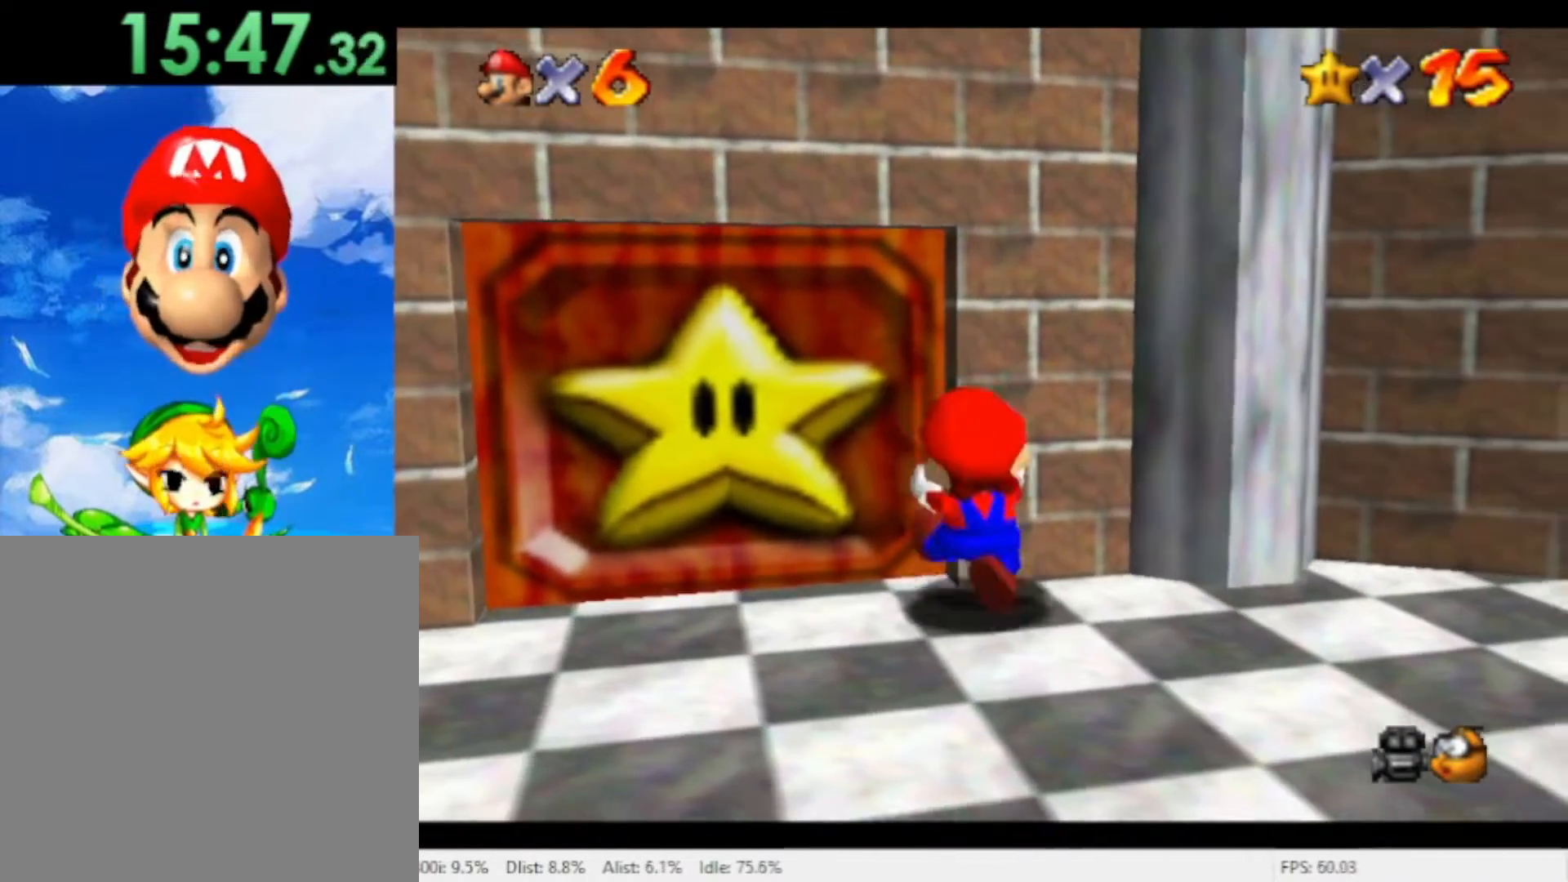
{"dt_ms": 1000, "buttons": [], "left_stick": "center", "right_stick": "center", "events": [[67, "left_stick", "center"], [433, "X", "down"], [567, "X", "up"]]}
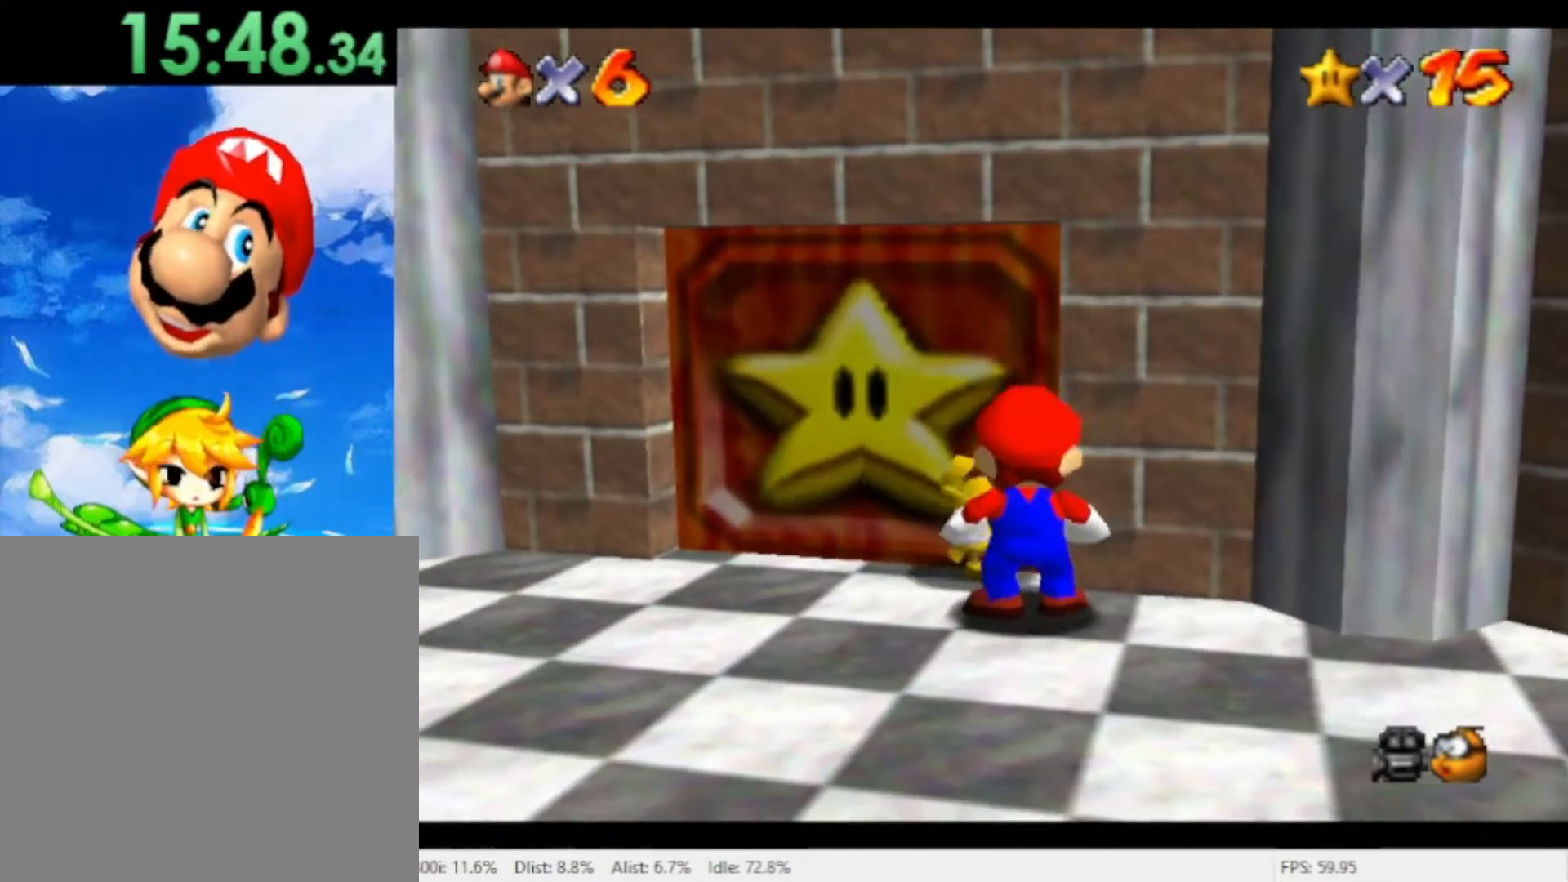
{"dt_ms": 500, "buttons": [], "left_stick": "center", "right_stick": "center", "events": [[33, "X", "down"], [167, "X", "up"]]}
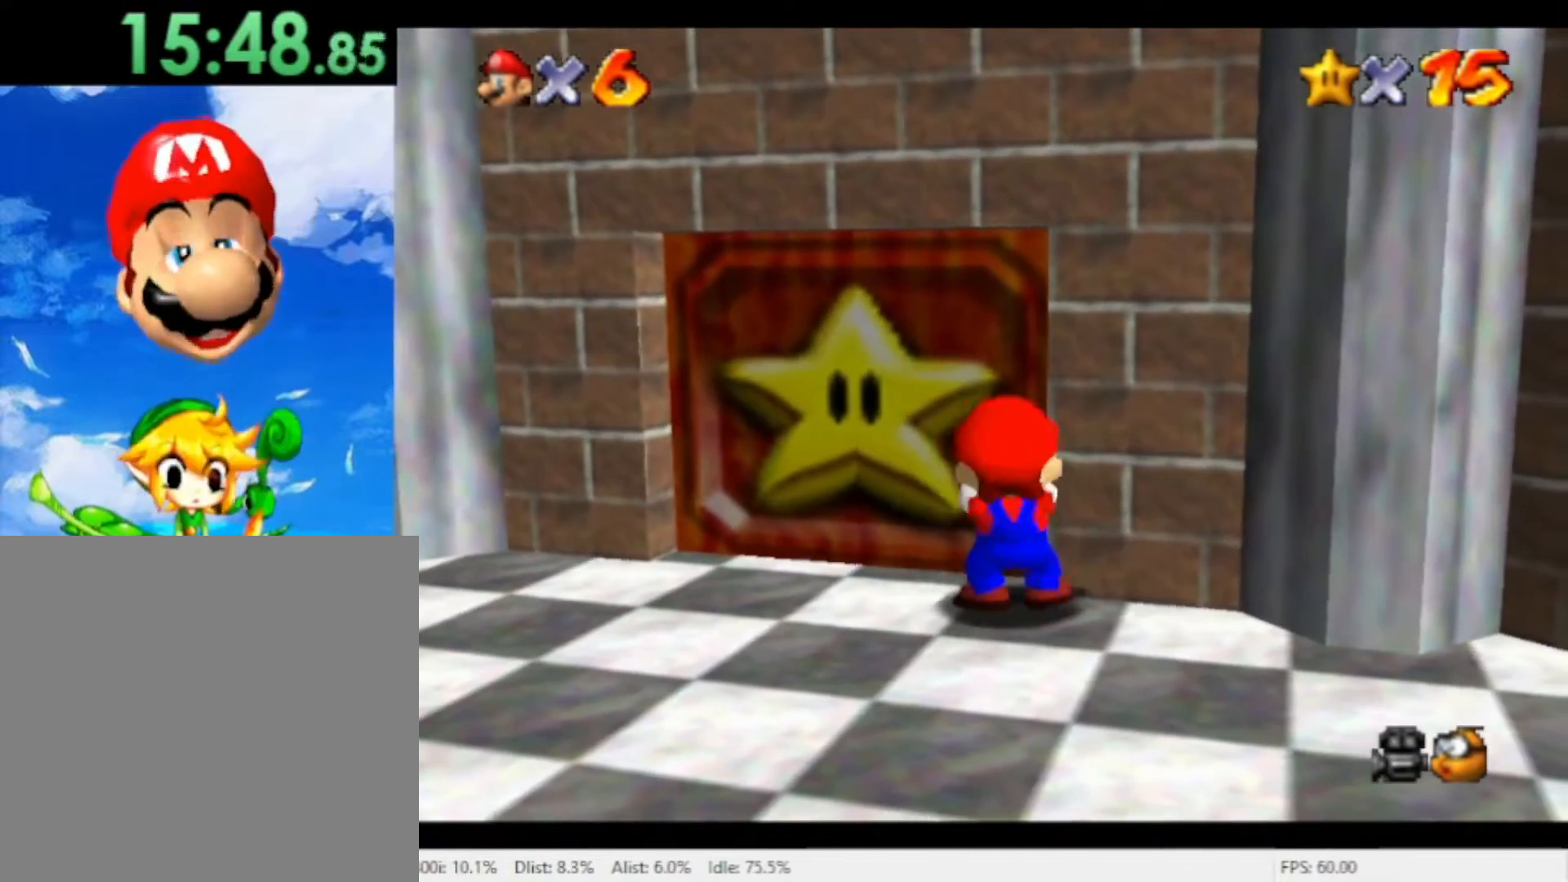
{"dt_ms": 500, "buttons": [], "left_stick": "center", "right_stick": "center", "events": [[233, "left_stick", "up-right"], [433, "left_stick", "center"]]}
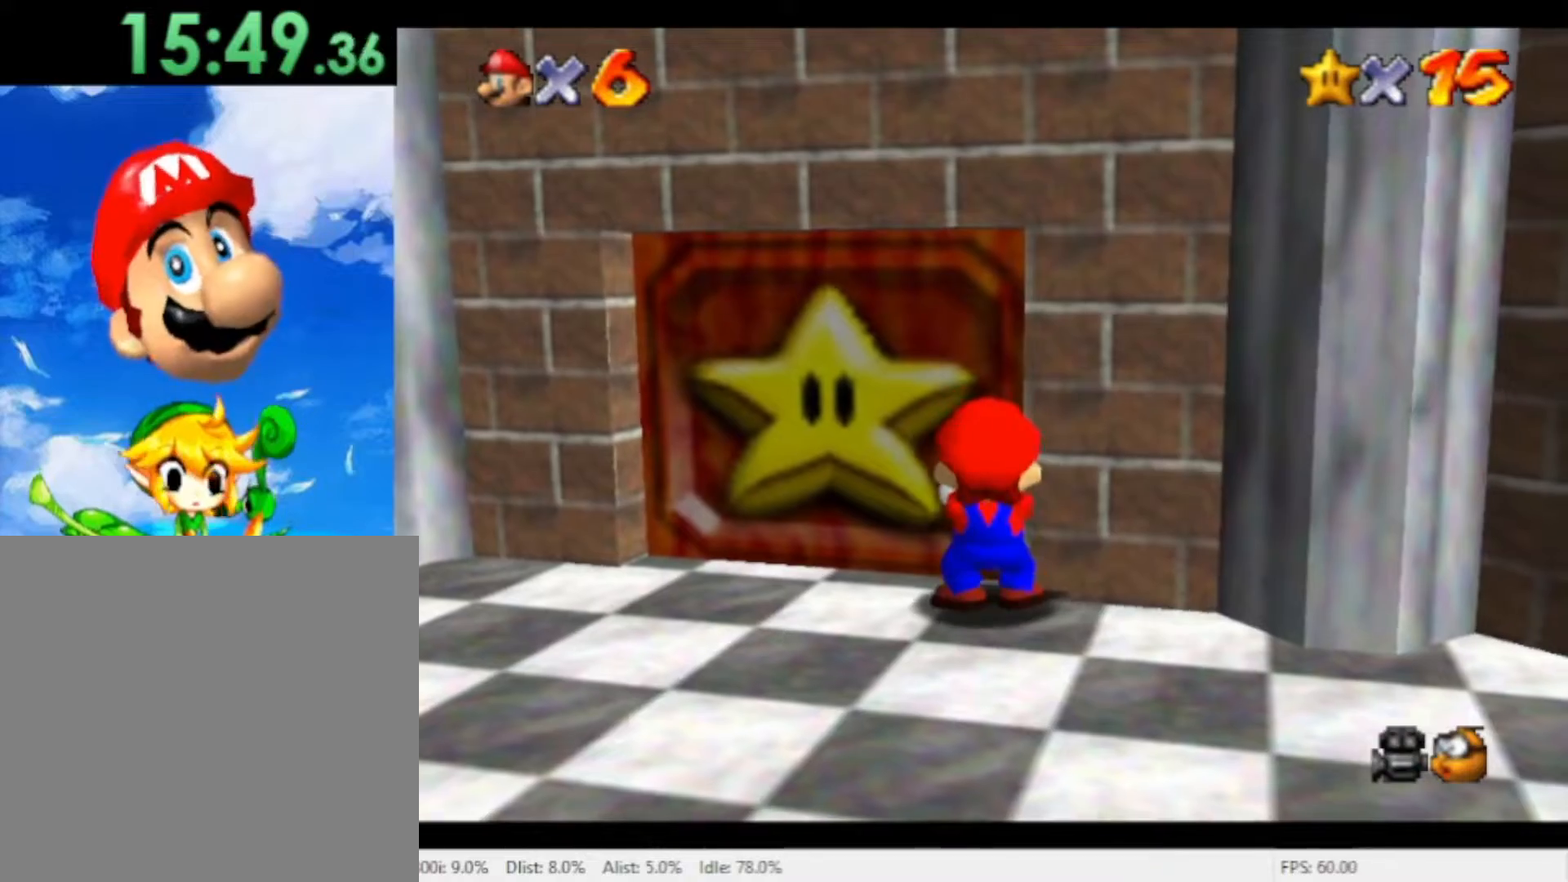
{"dt_ms": 500, "buttons": [], "left_stick": "center", "right_stick": "center", "events": [[367, "left_stick", "up"], [433, "left_stick", "center"]]}
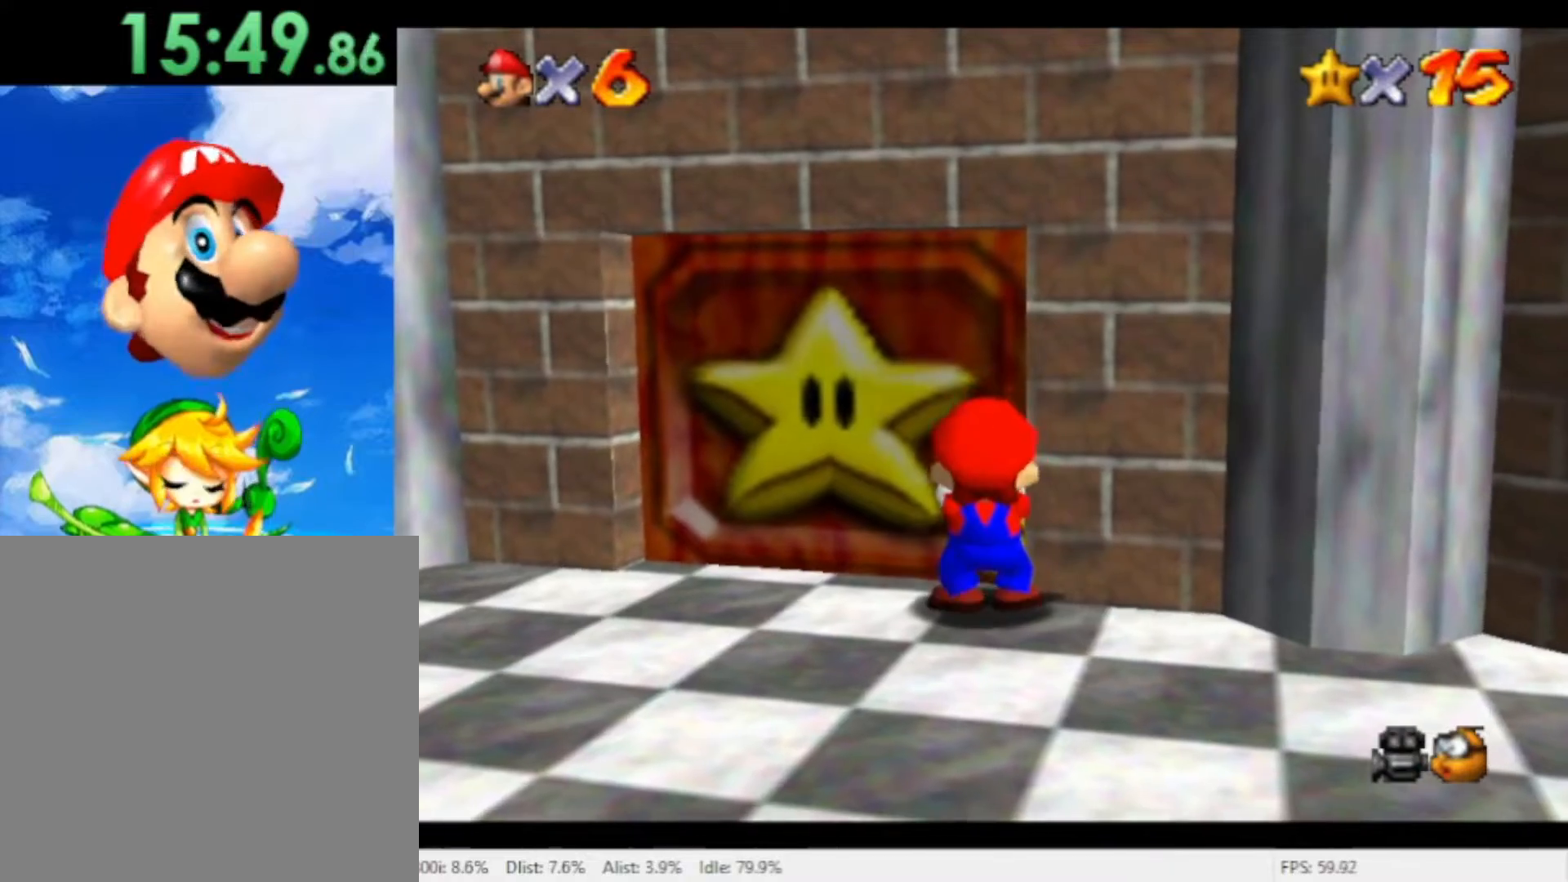
{"dt_ms": 500, "buttons": [], "left_stick": "center", "right_stick": "center", "events": [[300, "left_stick", "up-right"], [400, "left_stick", "center"]]}
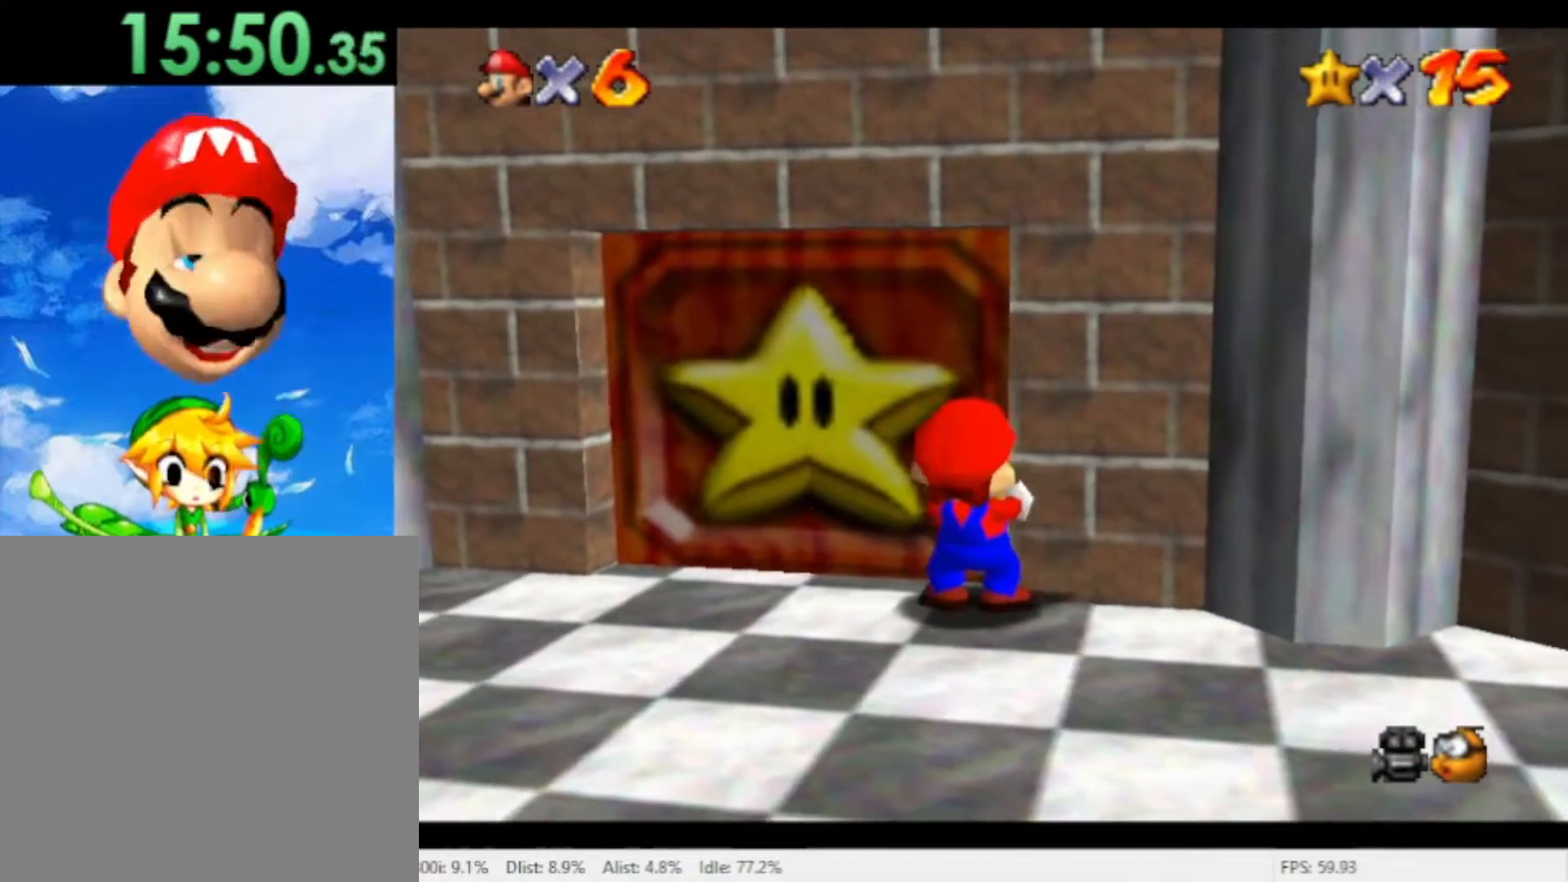
{"dt_ms": 500, "buttons": [], "left_stick": "center", "right_stick": "center", "events": [[300, "X", "down"], [433, "X", "up"]]}
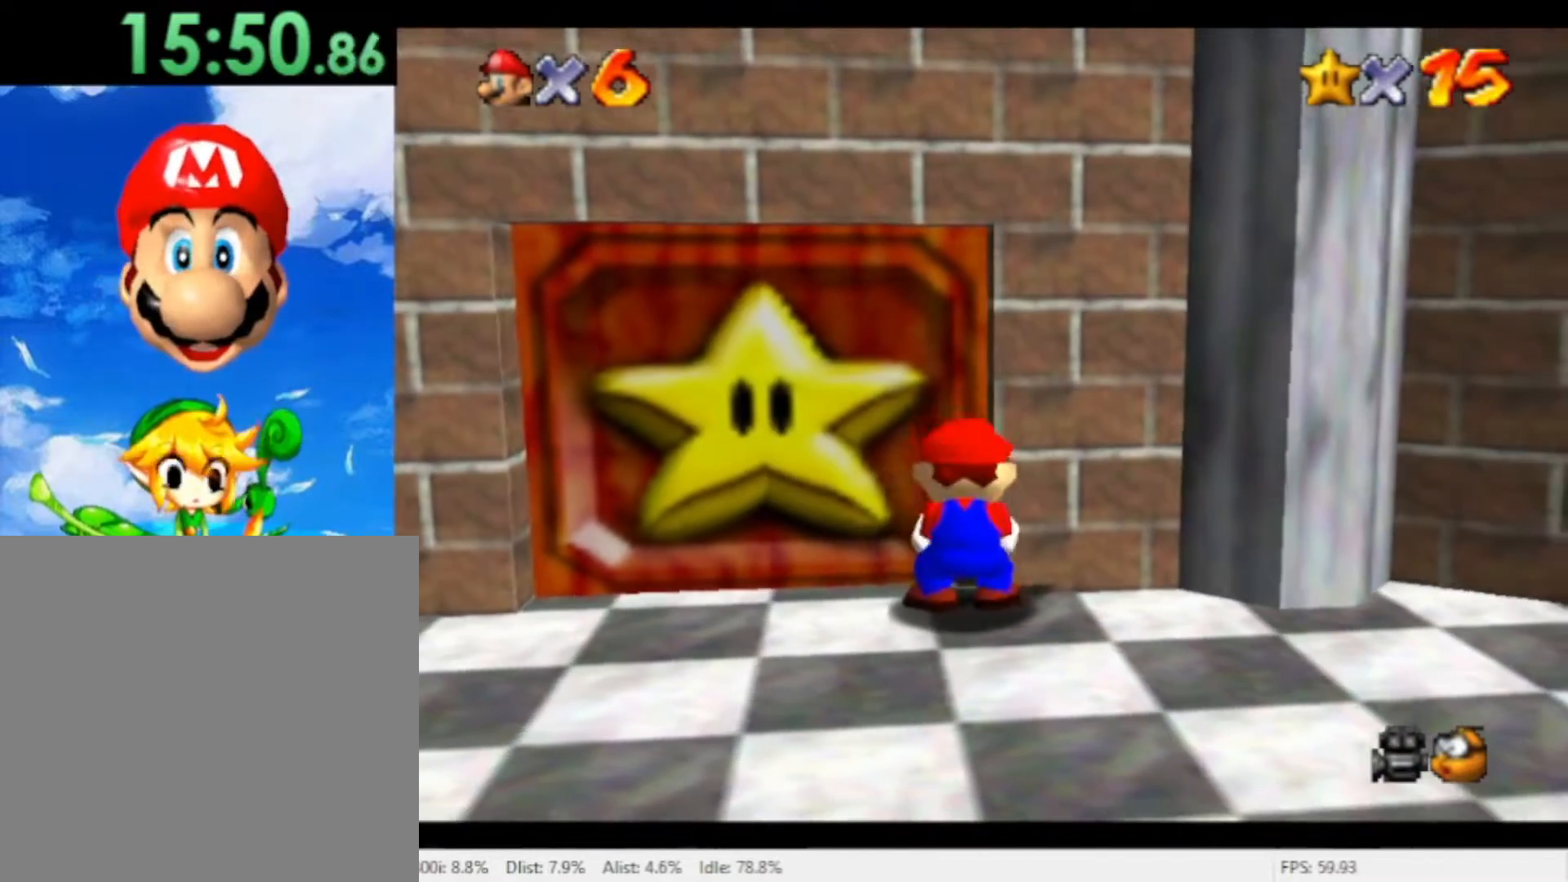
{"dt_ms": 1000, "buttons": [], "left_stick": "center", "right_stick": "center", "events": [[500, "X", "down"], [633, "X", "up"]]}
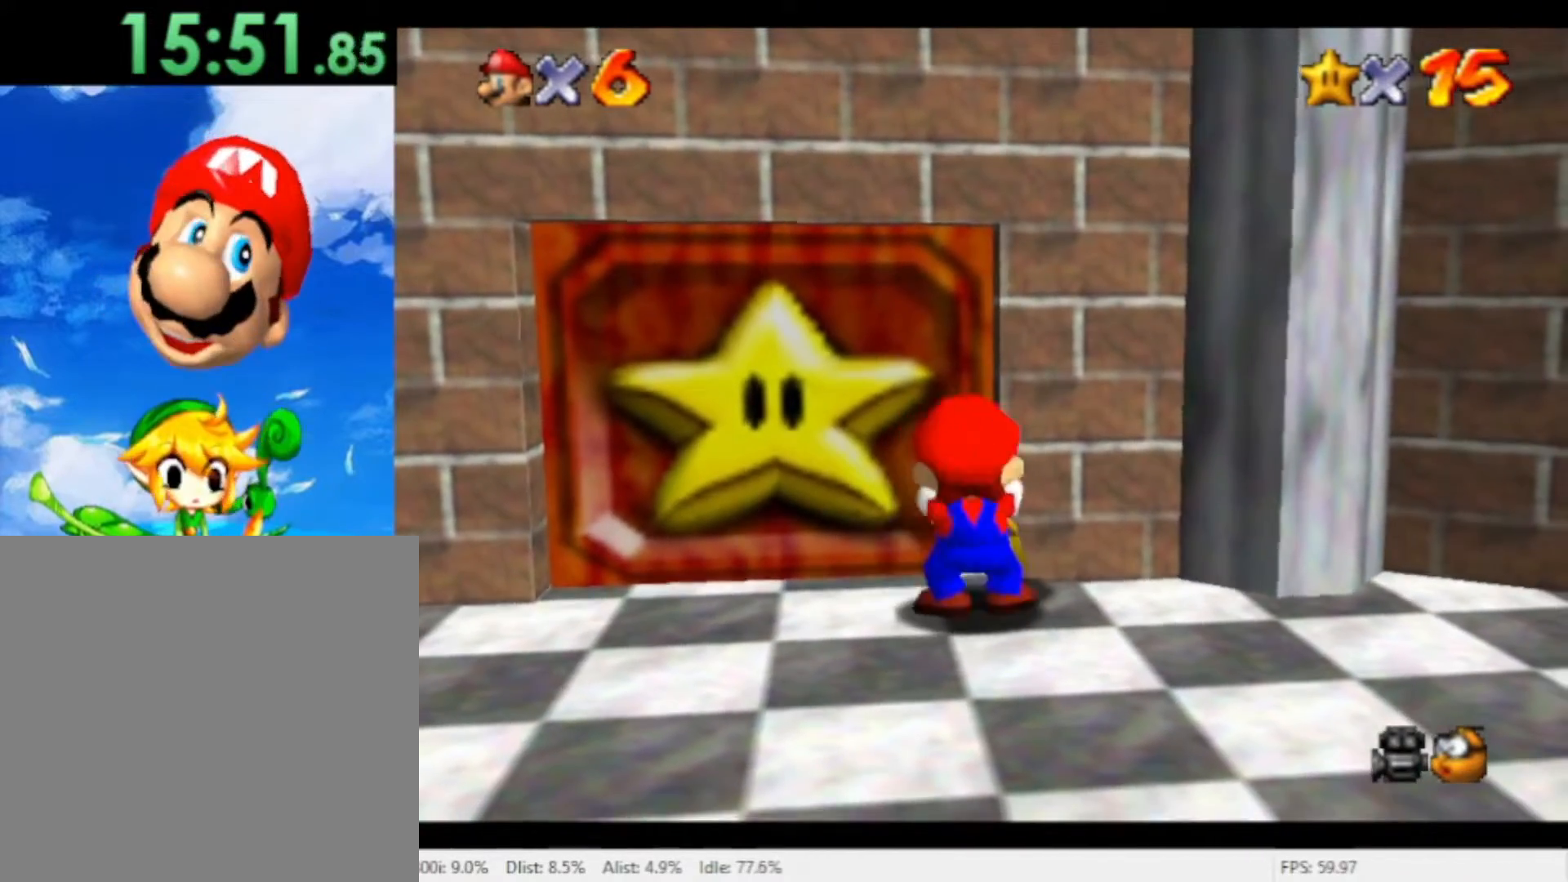
{"dt_ms": 500, "buttons": [], "left_stick": "center", "right_stick": "center", "events": [[33, "left_stick", "up"], [400, "left_stick", "center"]]}
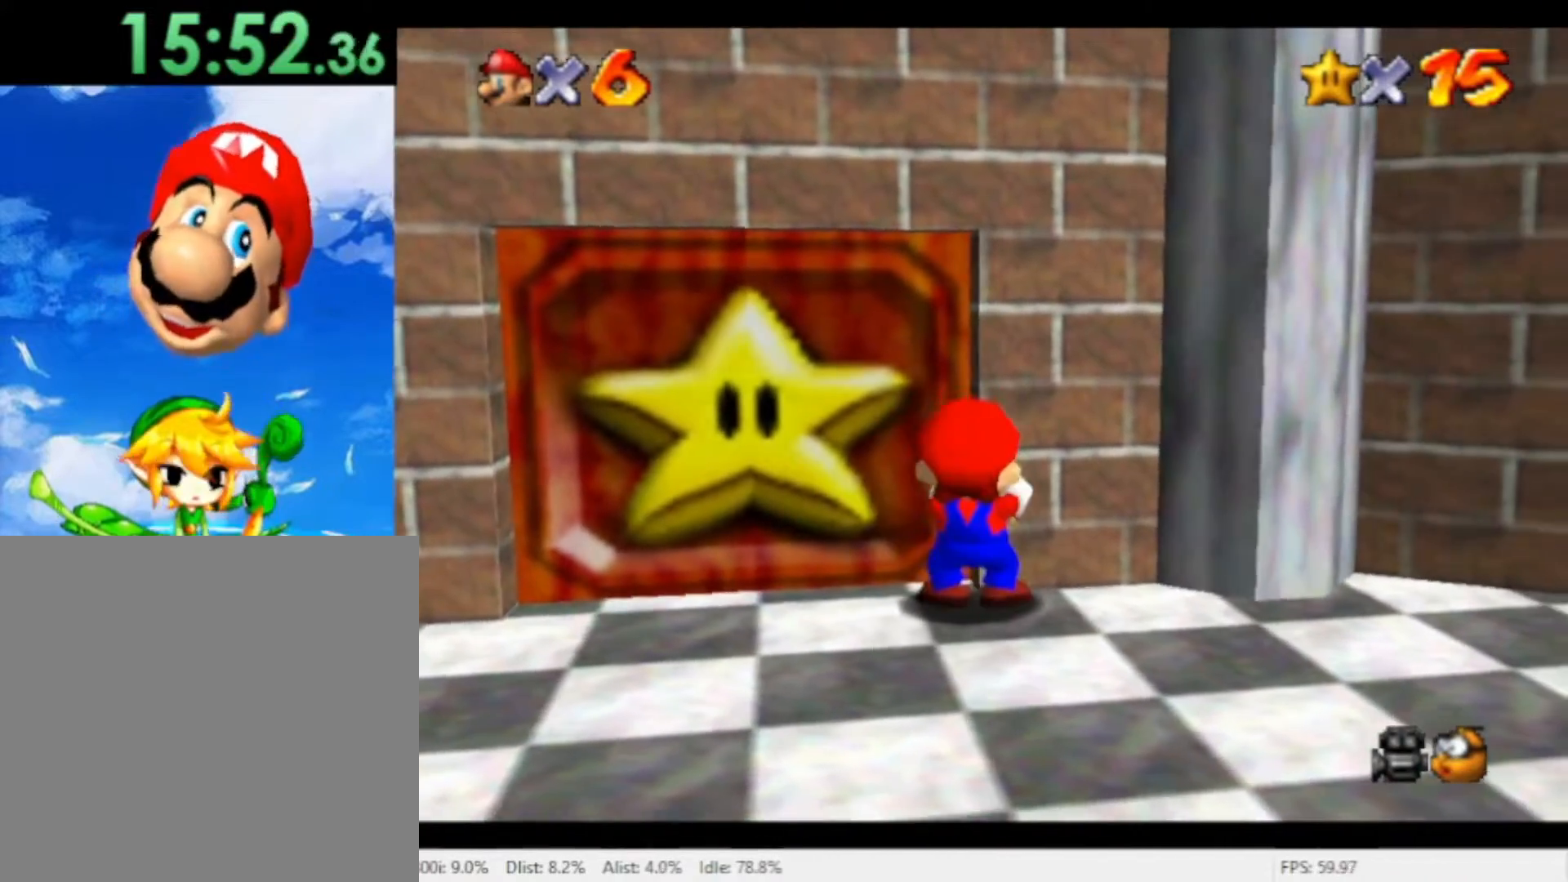
{"dt_ms": 500, "buttons": [], "left_stick": "center", "right_stick": "center", "events": [[67, "X", "down"], [200, "X", "up"]]}
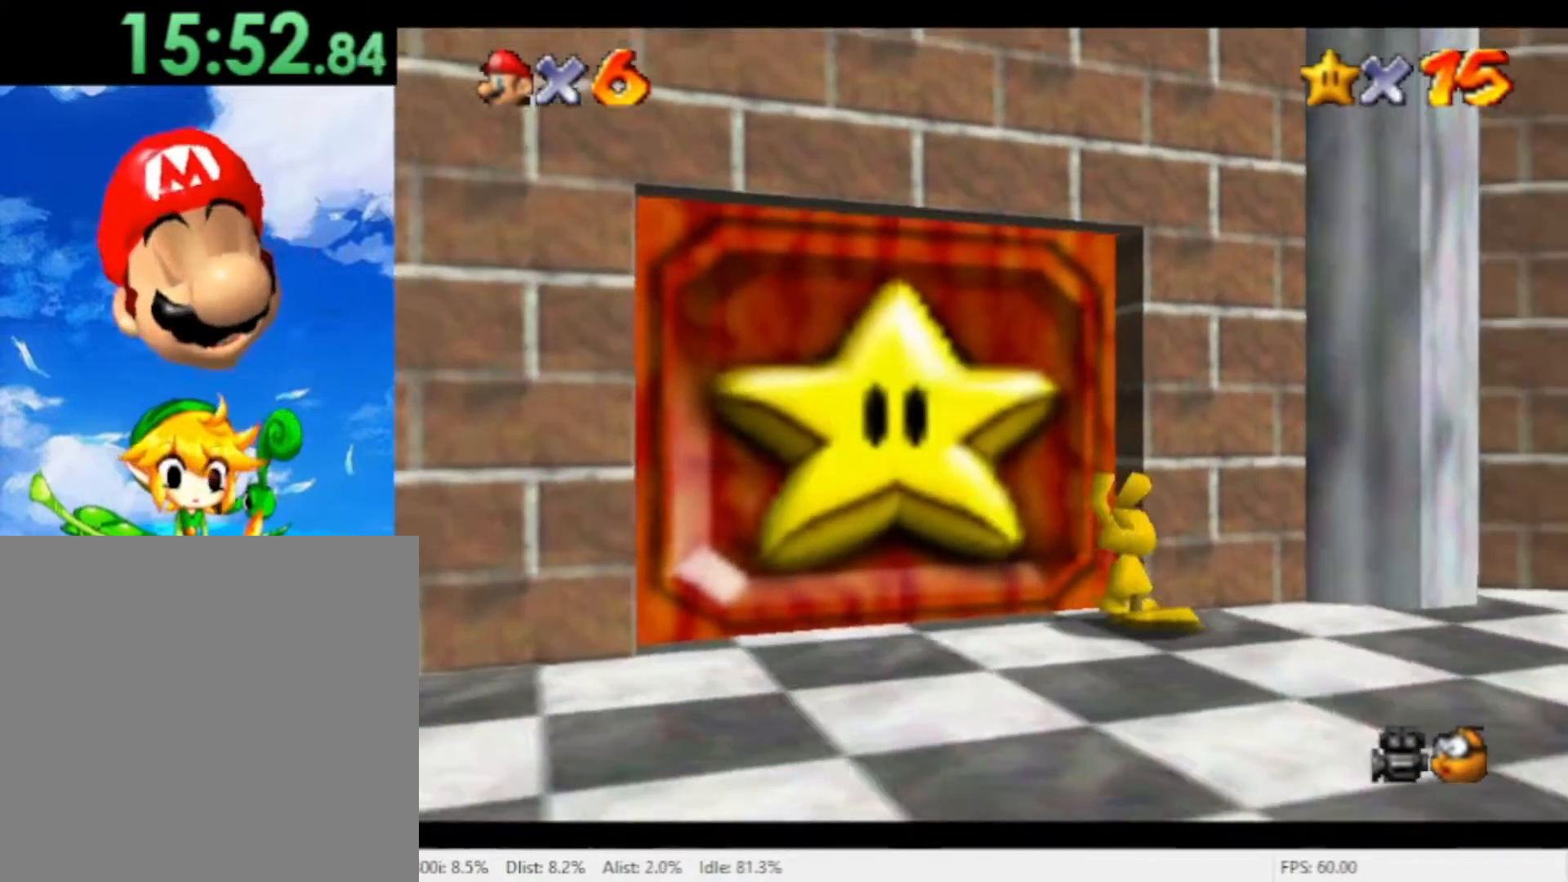
{"dt_ms": 500, "buttons": ["A"], "left_stick": "up-left", "right_stick": "center", "events": [[200, "left_stick", "up-left"], [433, "A", "down"]]}
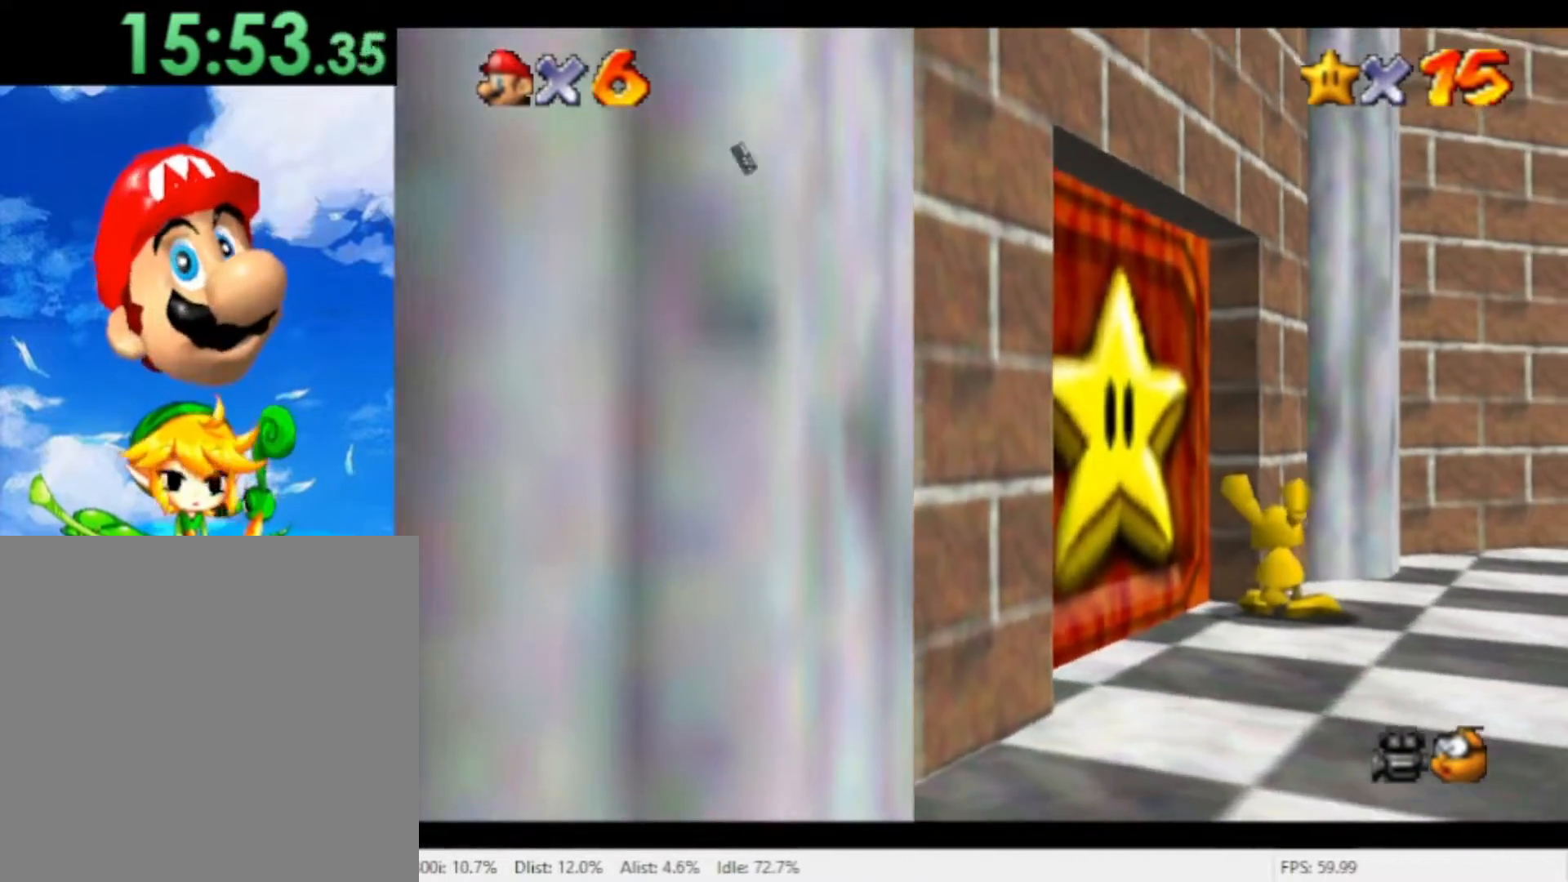
{"dt_ms": 500, "buttons": [], "left_stick": "up-left", "right_stick": "center", "events": [[100, "A", "up"], [300, "A", "down"], [367, "A", "up"], [433, "A", "down"], [500, "A", "up"]]}
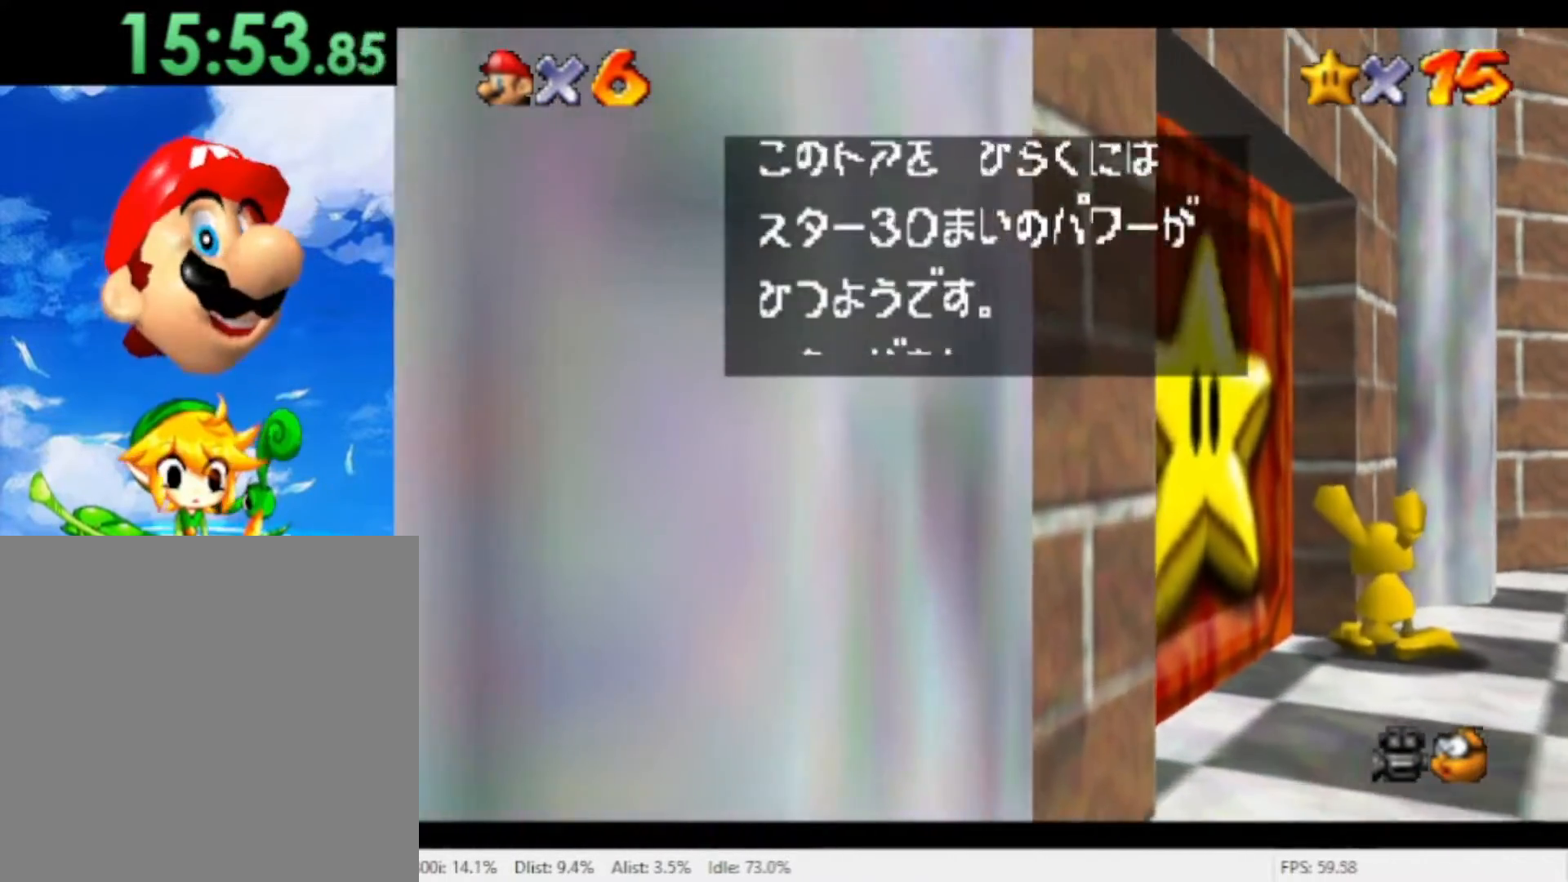
{"dt_ms": 500, "buttons": ["A"], "left_stick": "up-left", "right_stick": "center", "events": [[67, "A", "down"], [133, "A", "up"], [333, "A", "down"]]}
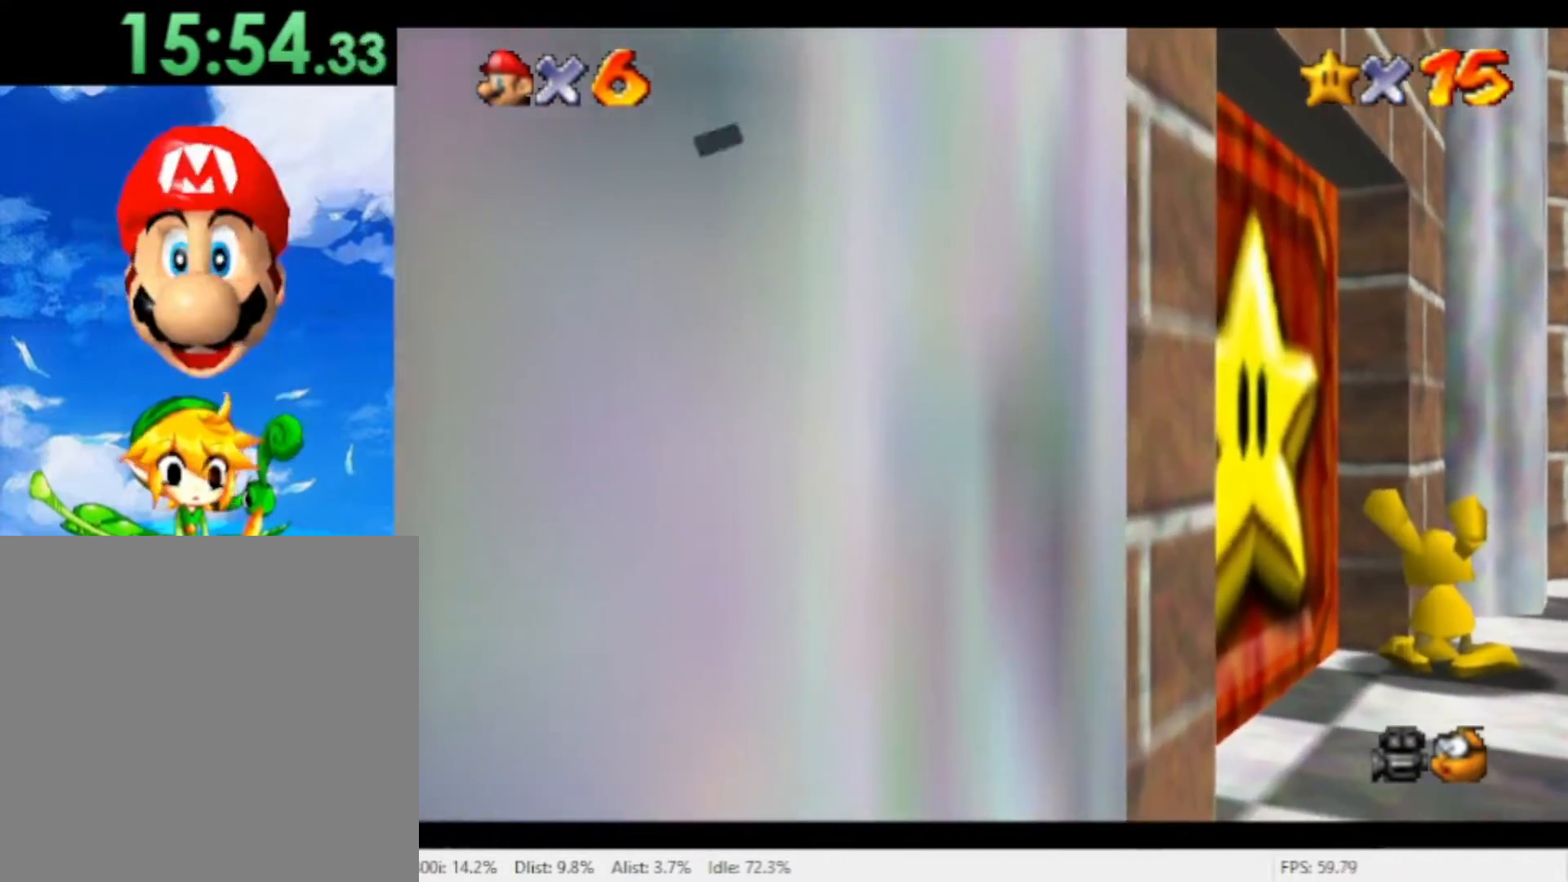
{"dt_ms": 500, "buttons": [], "left_stick": "up-left", "right_stick": "center", "events": [[100, "A", "up"]]}
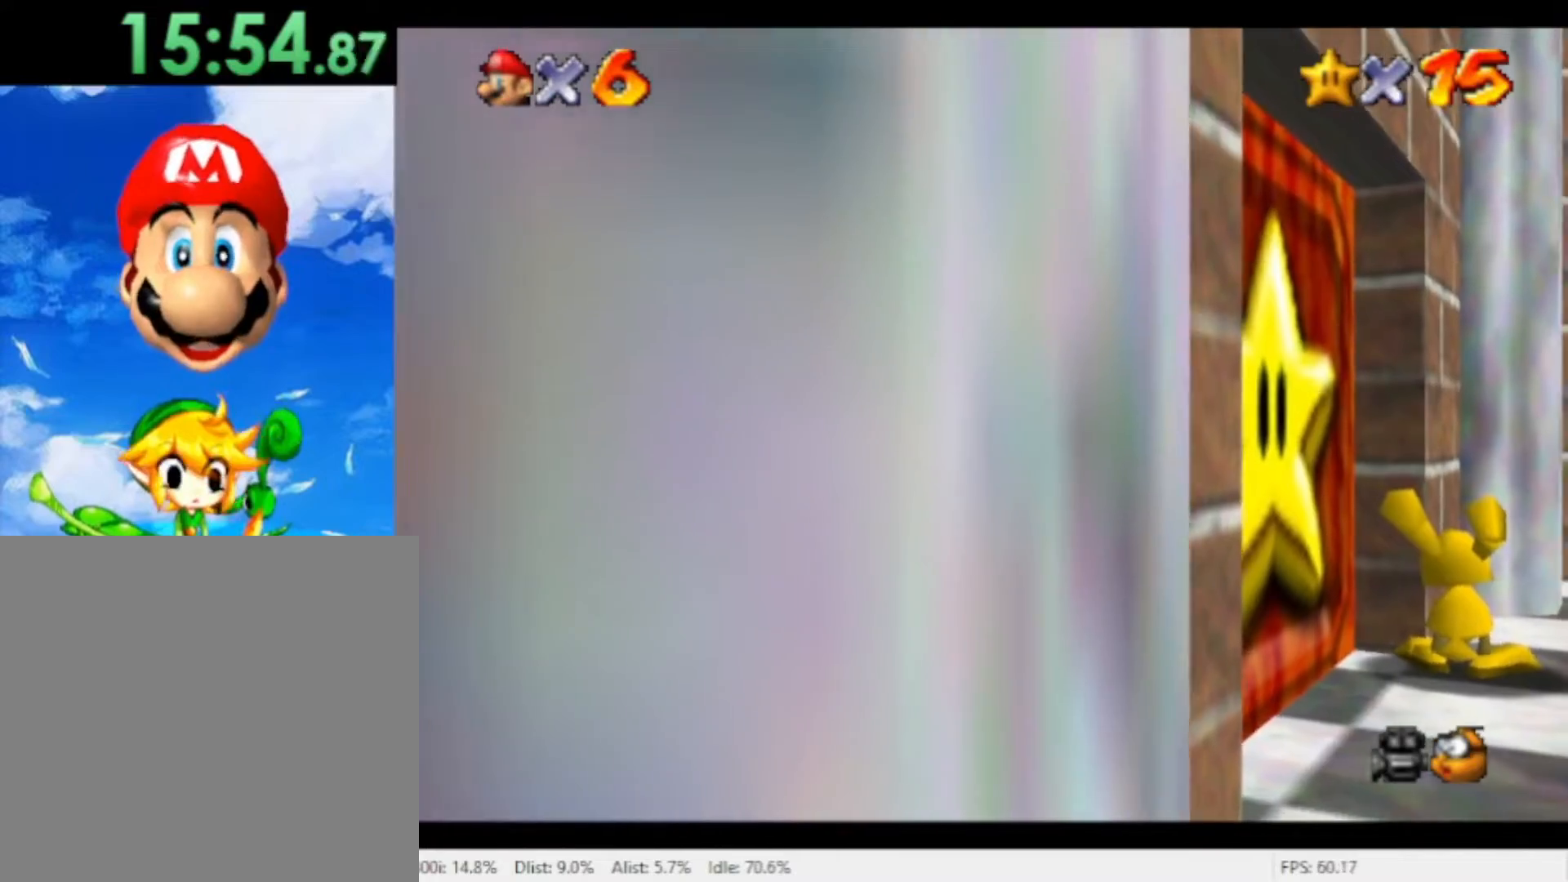
{"dt_ms": 500, "buttons": [], "left_stick": "up-left", "right_stick": "center", "events": []}
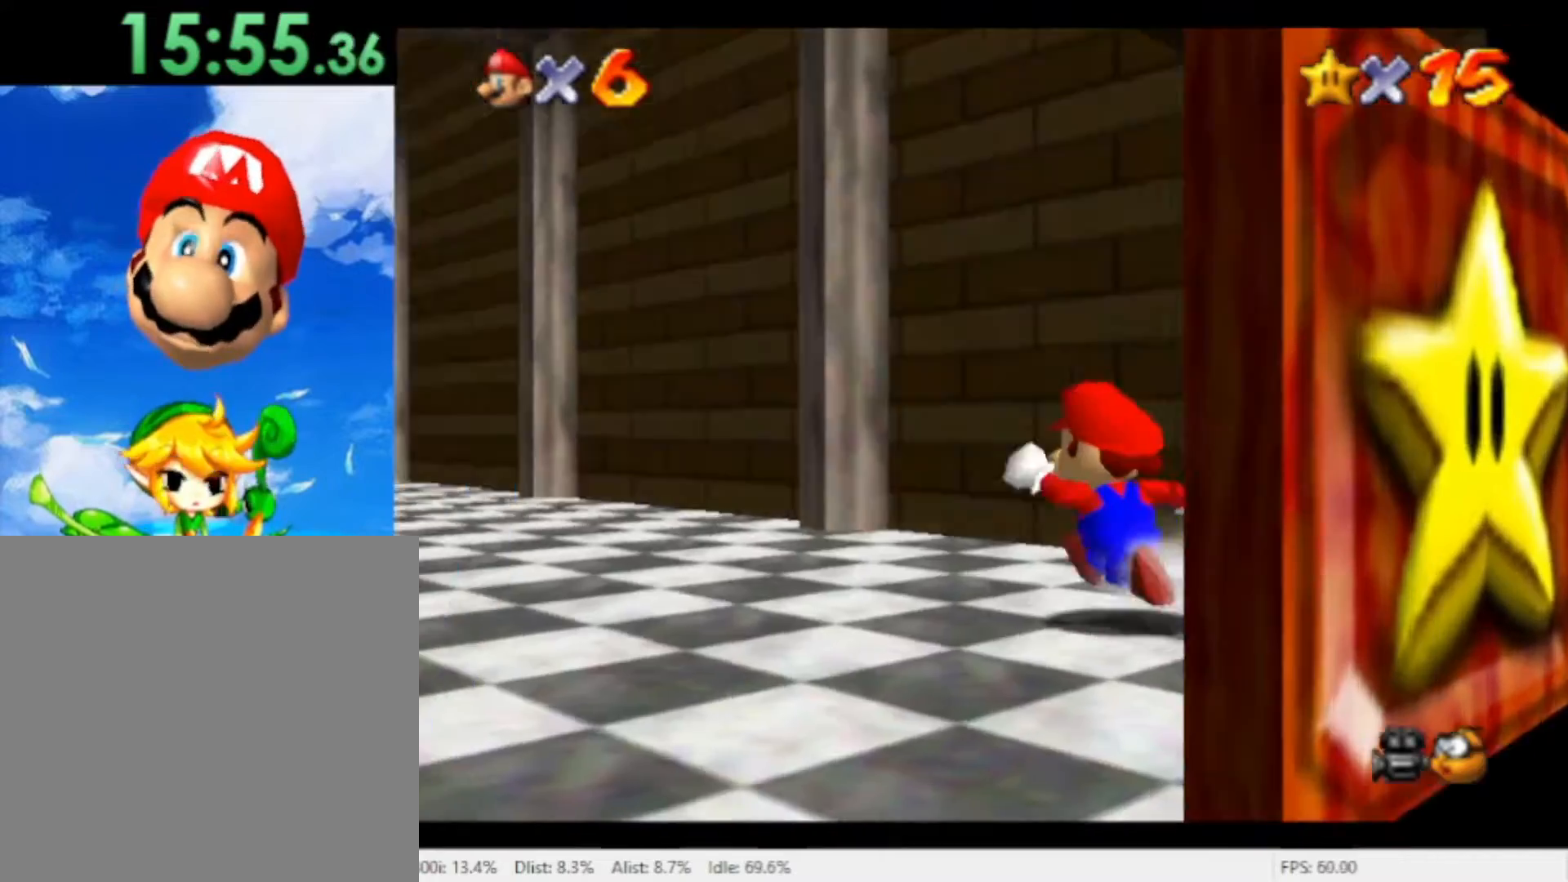
{"dt_ms": 500, "buttons": ["A", "R1"], "left_stick": "up-right", "right_stick": "center", "events": [[233, "R1", "down"], [333, "A", "down"], [367, "left_stick", "up-right"]]}
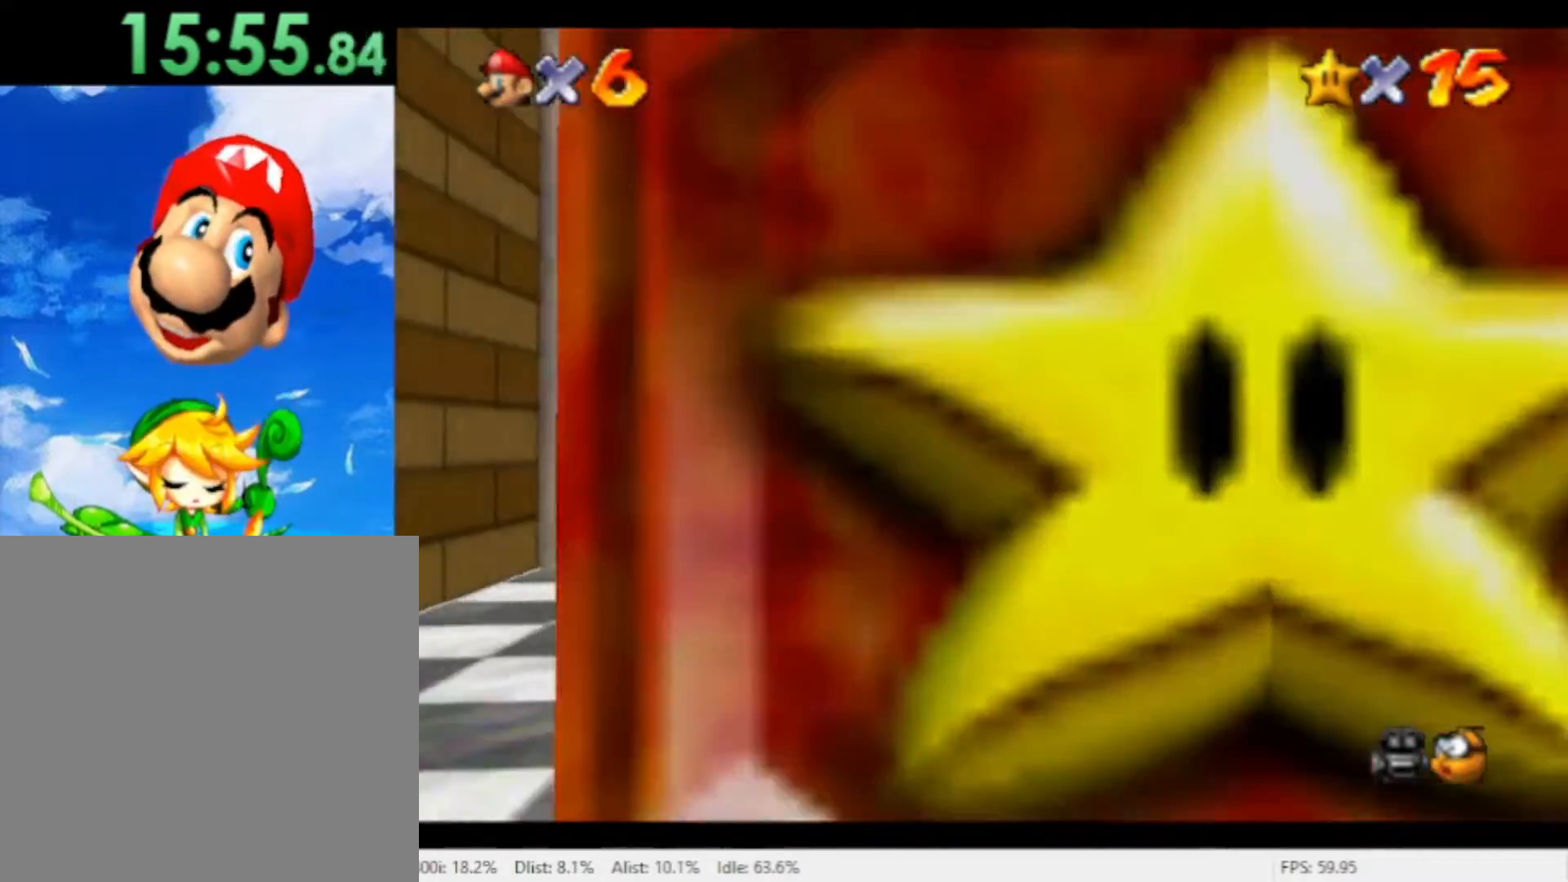
{"dt_ms": 500, "buttons": [], "left_stick": "up-right", "right_stick": "center", "events": [[67, "A", "up"], [100, "R1", "up"]]}
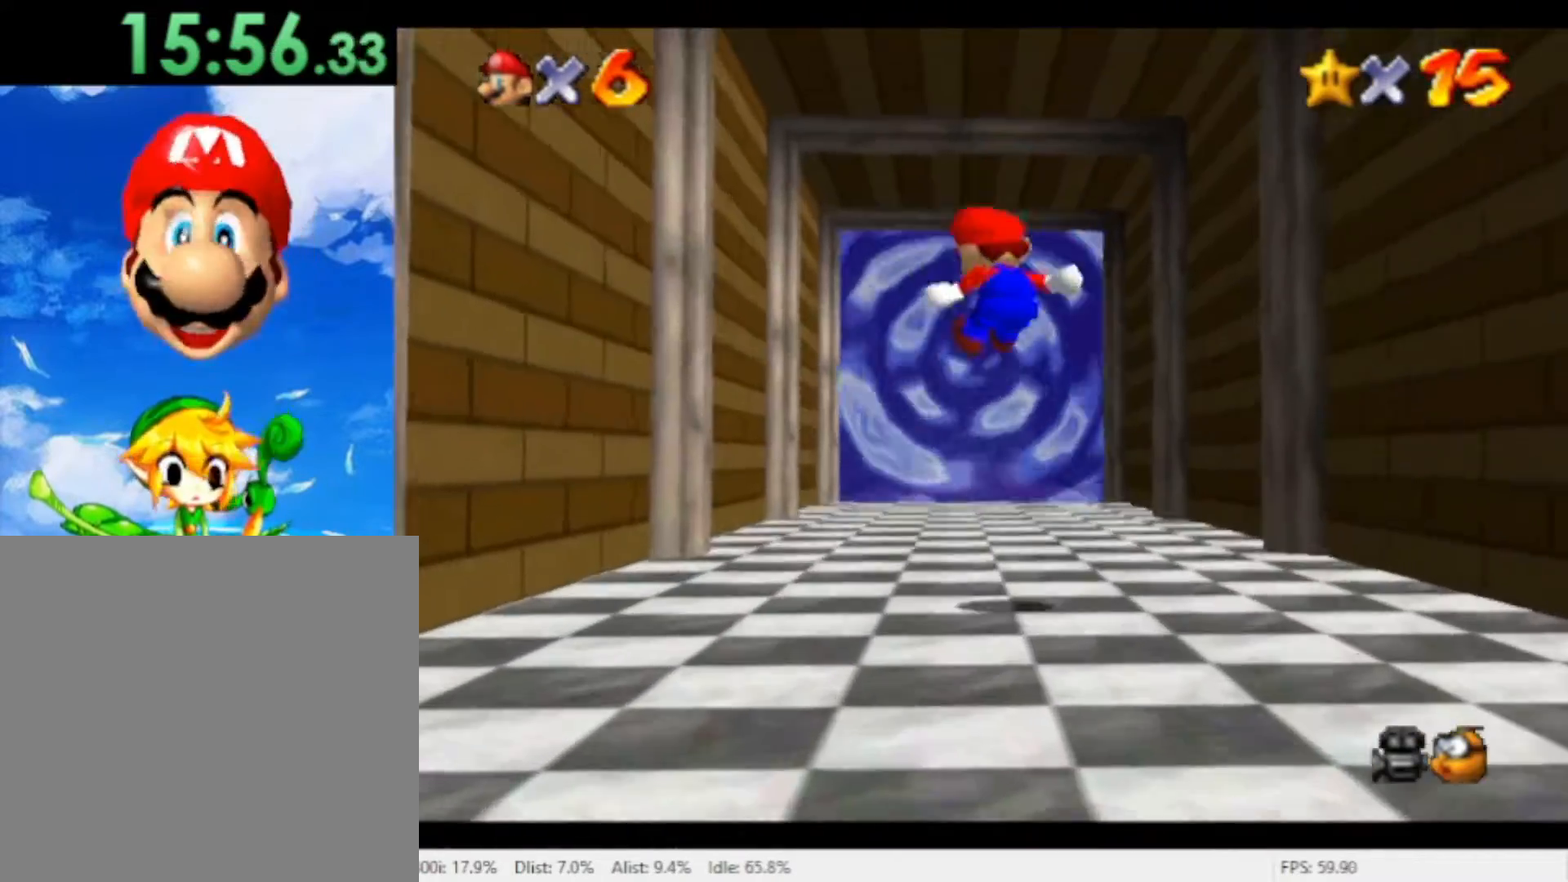
{"dt_ms": 500, "buttons": [], "left_stick": "up-right", "right_stick": "center", "events": []}
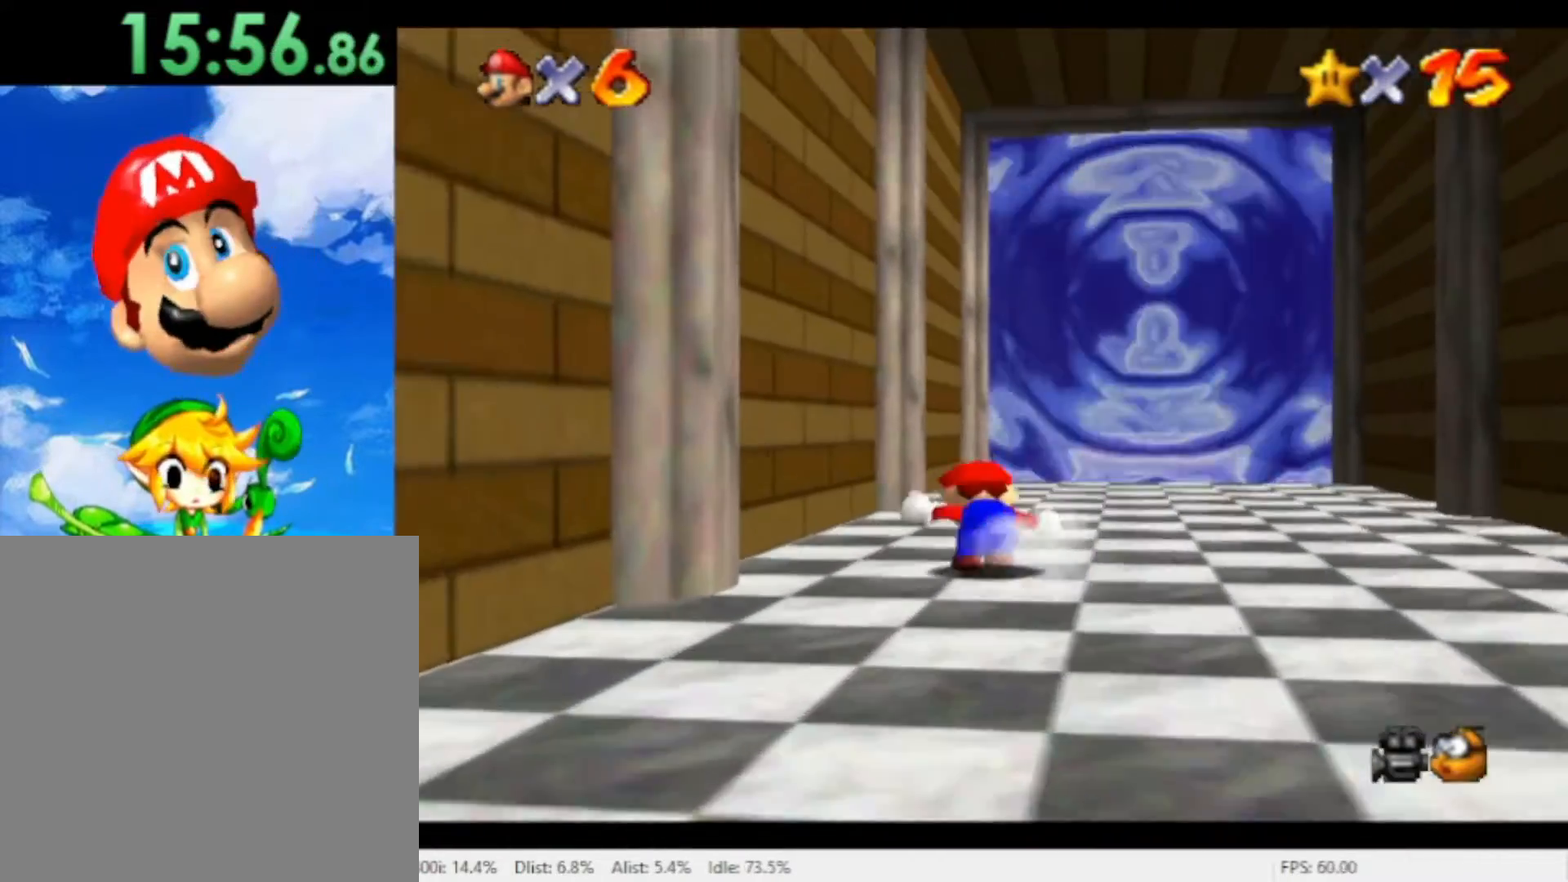
{"dt_ms": 500, "buttons": [], "left_stick": "up", "right_stick": "center", "events": [[167, "X", "down"], [300, "X", "up"], [367, "left_stick", "up"]]}
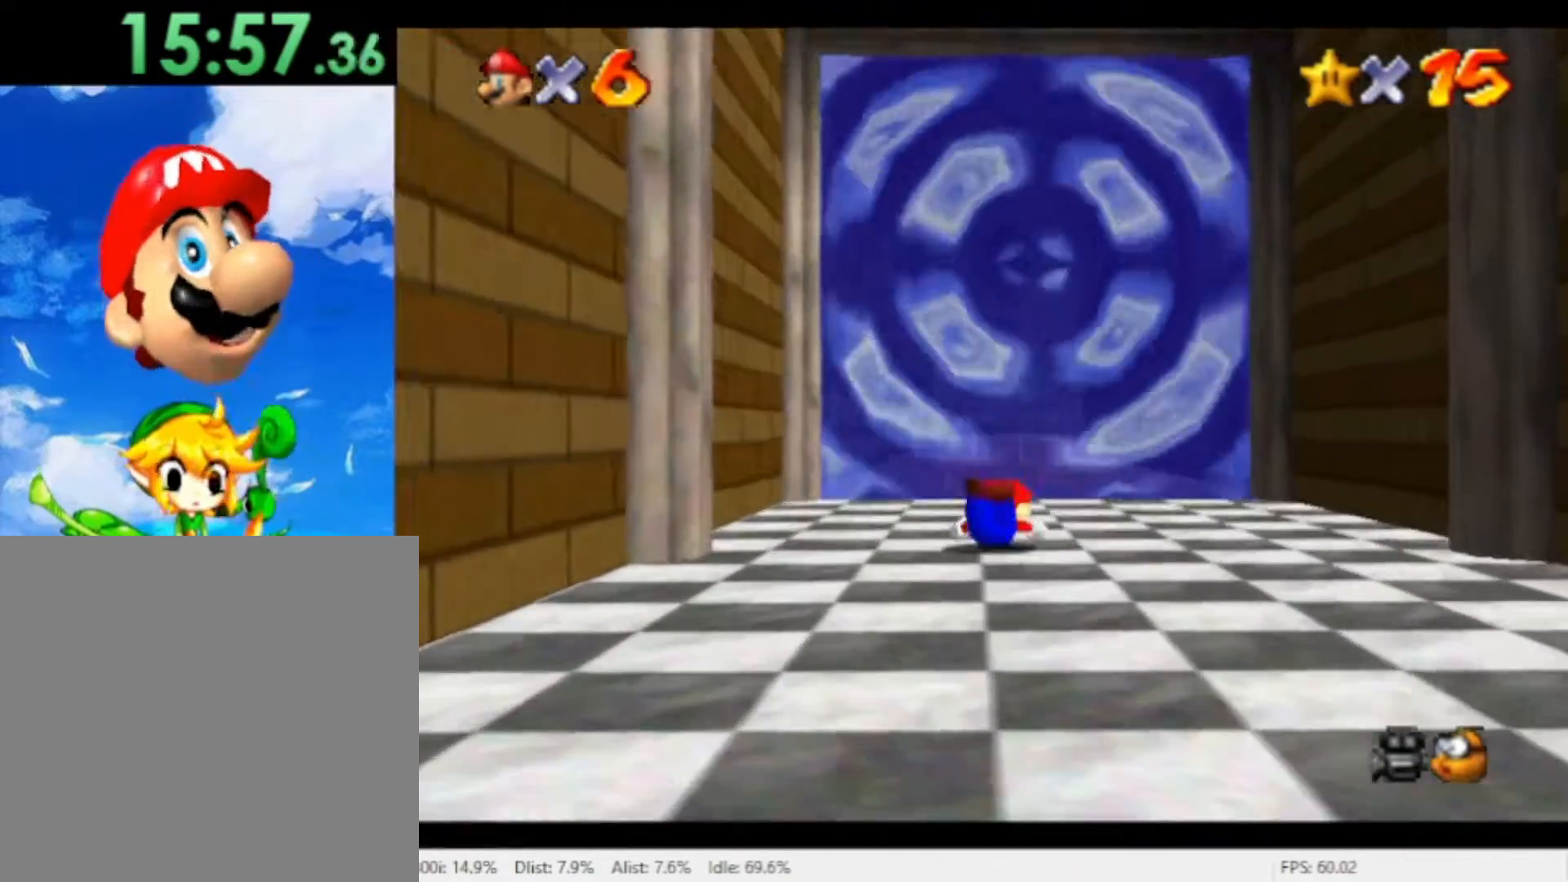
{"dt_ms": 500, "buttons": [], "left_stick": "up", "right_stick": "center", "events": [[100, "A", "down"], [167, "A", "up"]]}
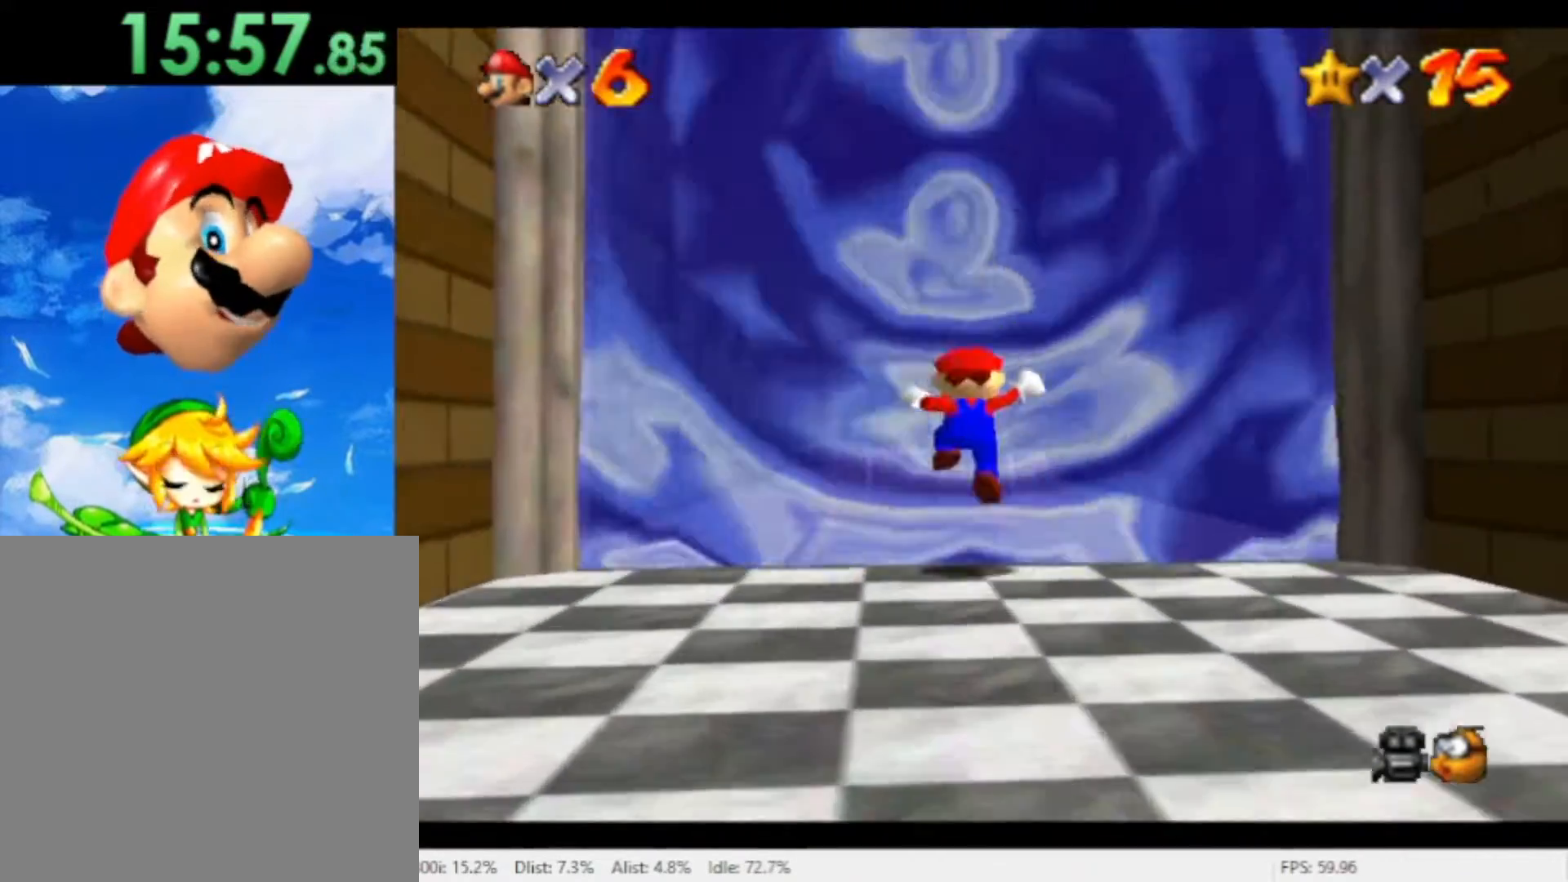
{"dt_ms": 500, "buttons": [], "left_stick": "center", "right_stick": "center", "events": [[333, "A", "down"], [433, "A", "up"], [433, "left_stick", "center"]]}
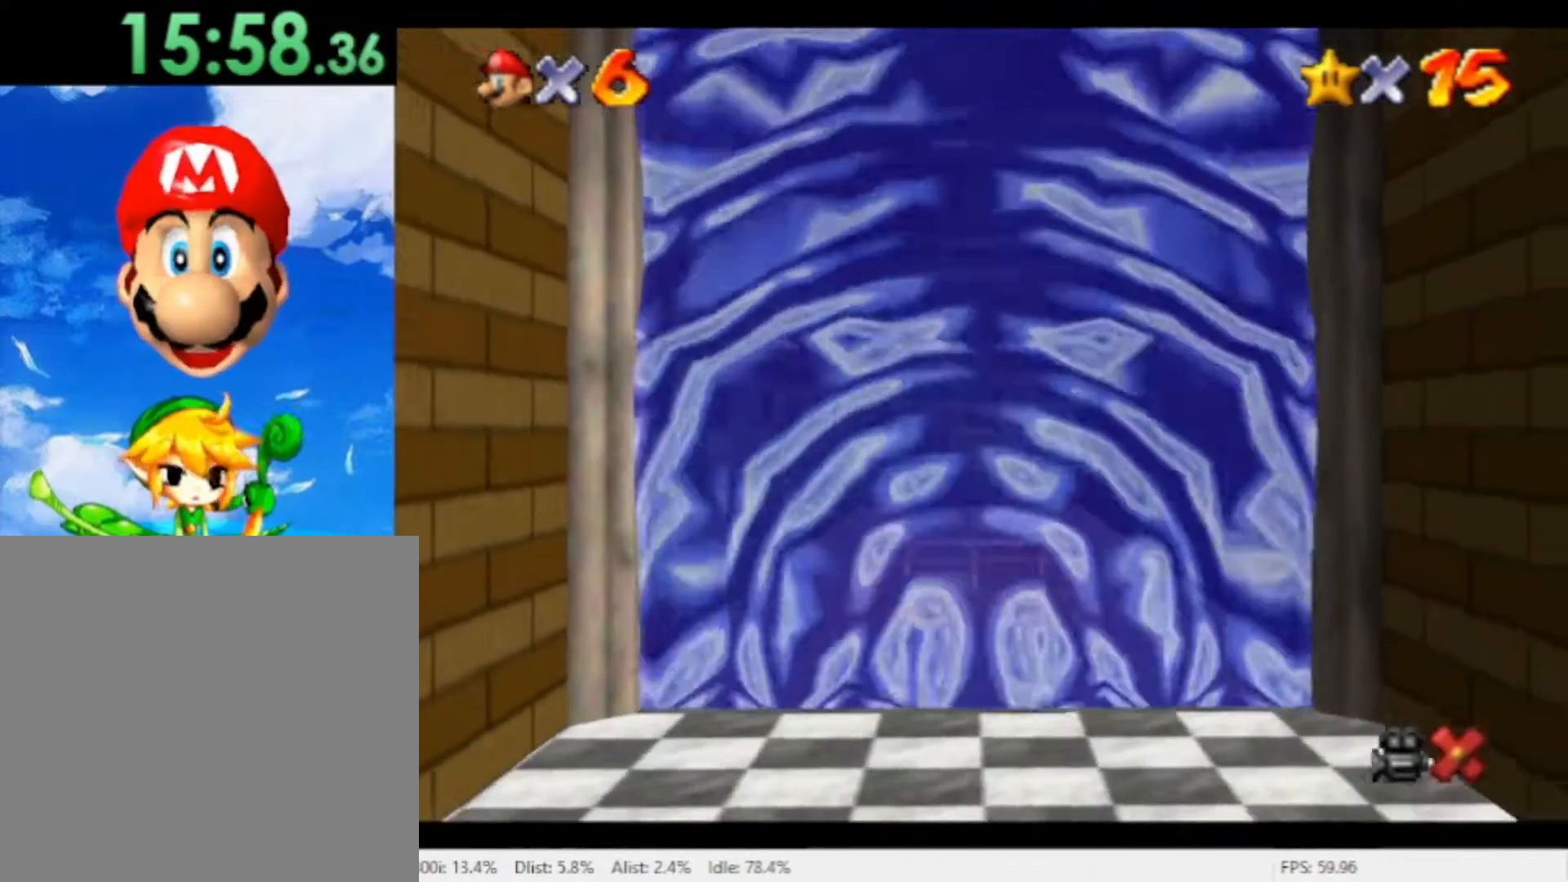
{"dt_ms": 500, "buttons": [], "left_stick": "center", "right_stick": "center", "events": [[33, "A", "down"], [200, "A", "up"], [433, "A", "down"], [500, "A", "up"]]}